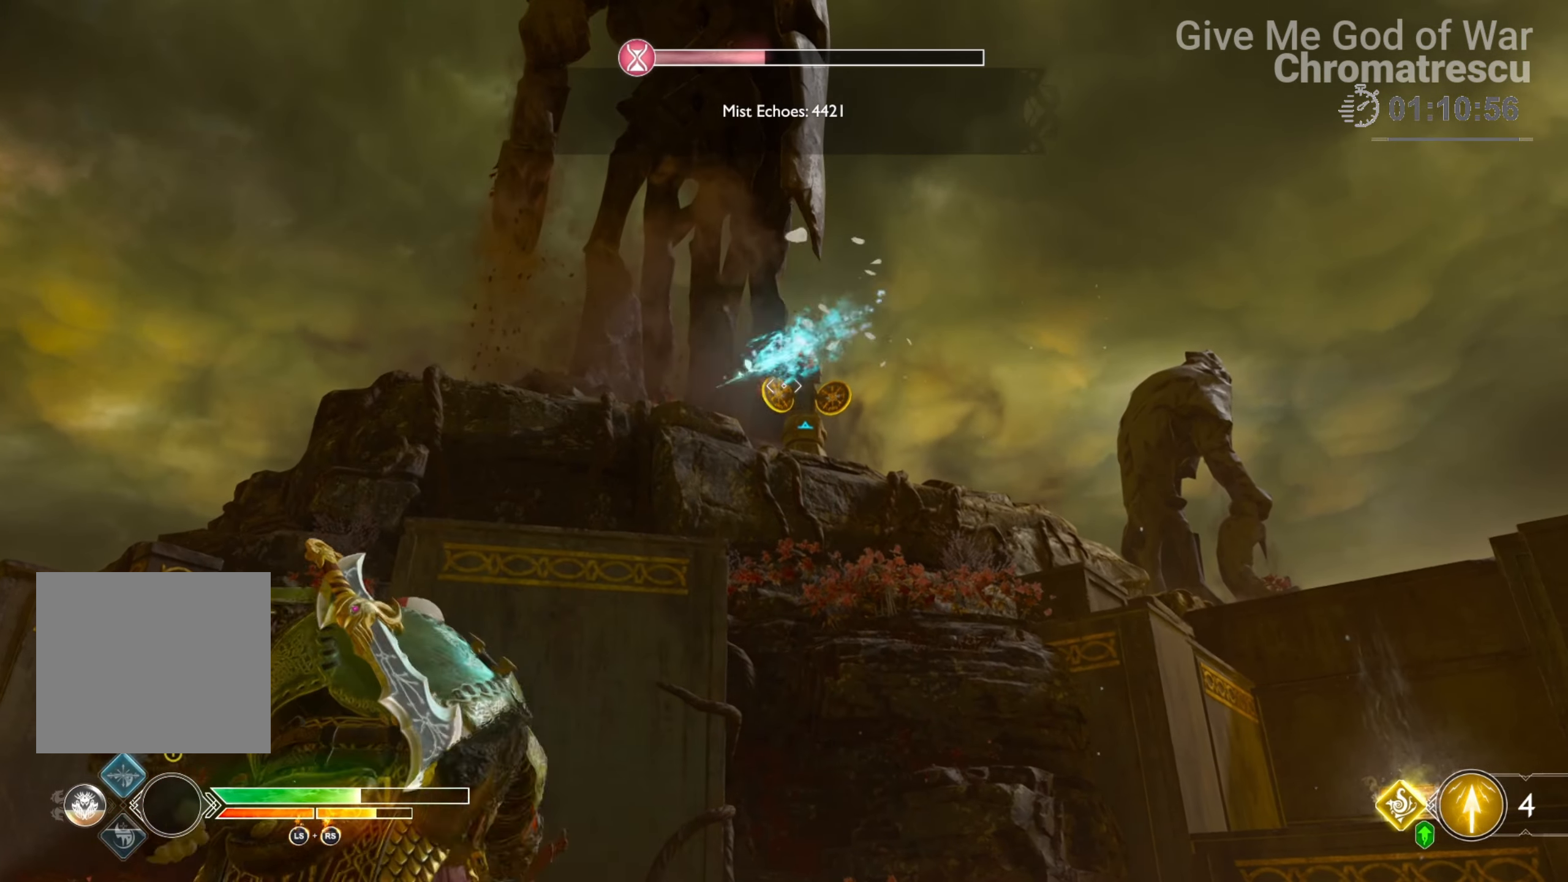
Gameplay with a controller (PlayStation layout); each line is a JSON object with the inputs held at the frame after it. "events" lists button and stick changes between this image and that frame as [ms after this image, input, new state], when the widget could be followed in between.
{"buttons": ["L3"], "left_stick": "up", "right_stick": "down-right", "events": [[119, "L3", "up"], [187, "L3", "down"], [187, "right_stick", "down-right"], [373, "L3", "up"], [424, "L3", "down"]]}
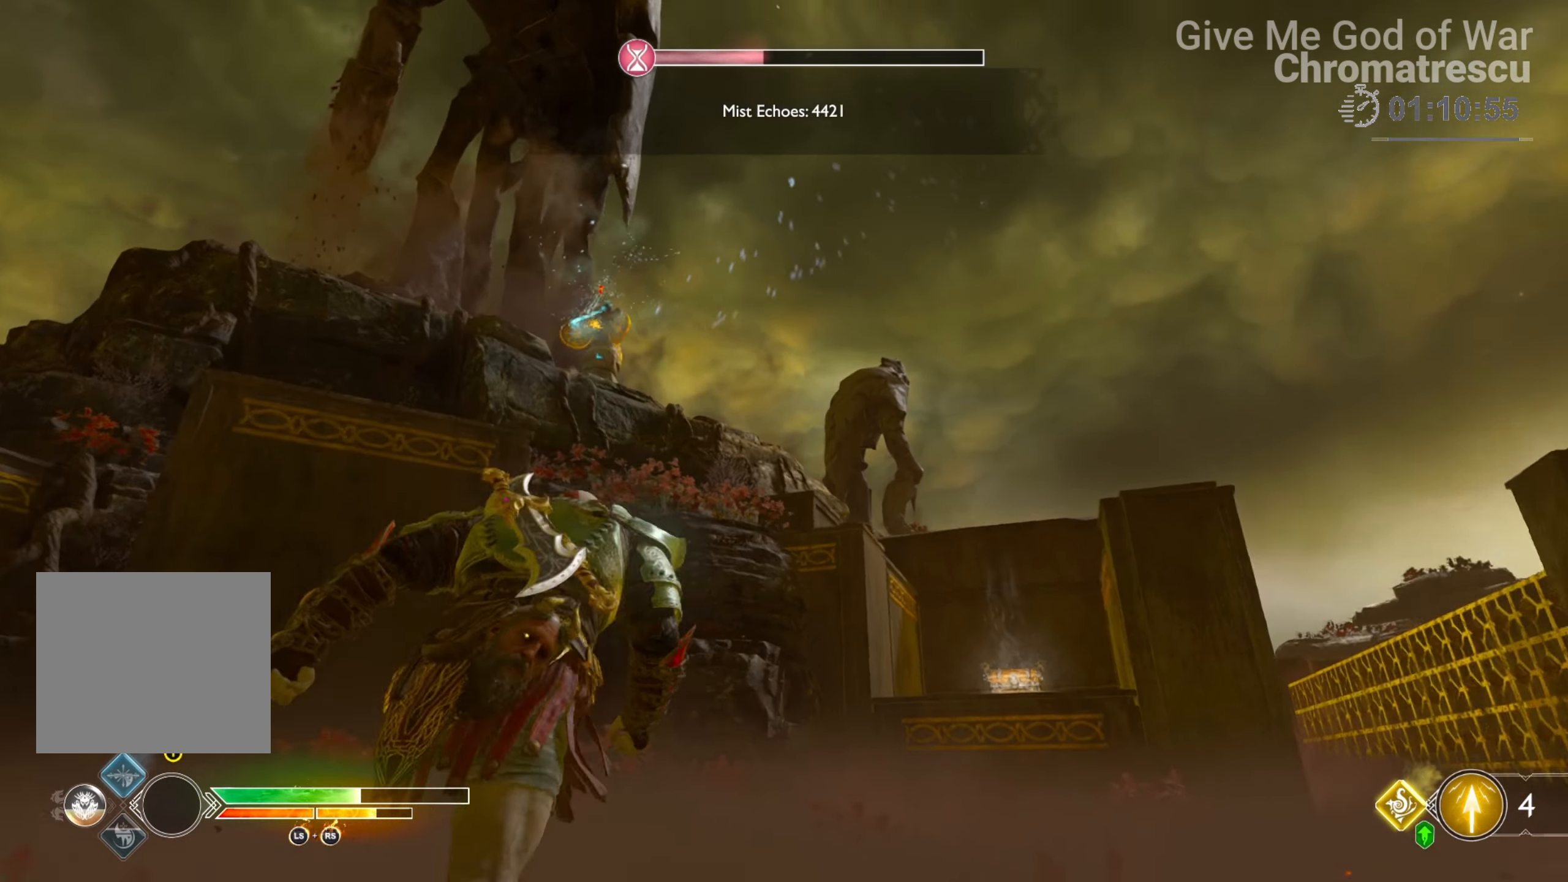
{"buttons": [], "left_stick": "up", "right_stick": "down-left", "events": [[118, "L3", "up"], [186, "L3", "down"], [390, "L3", "up"], [474, "right_stick", "down-left"]]}
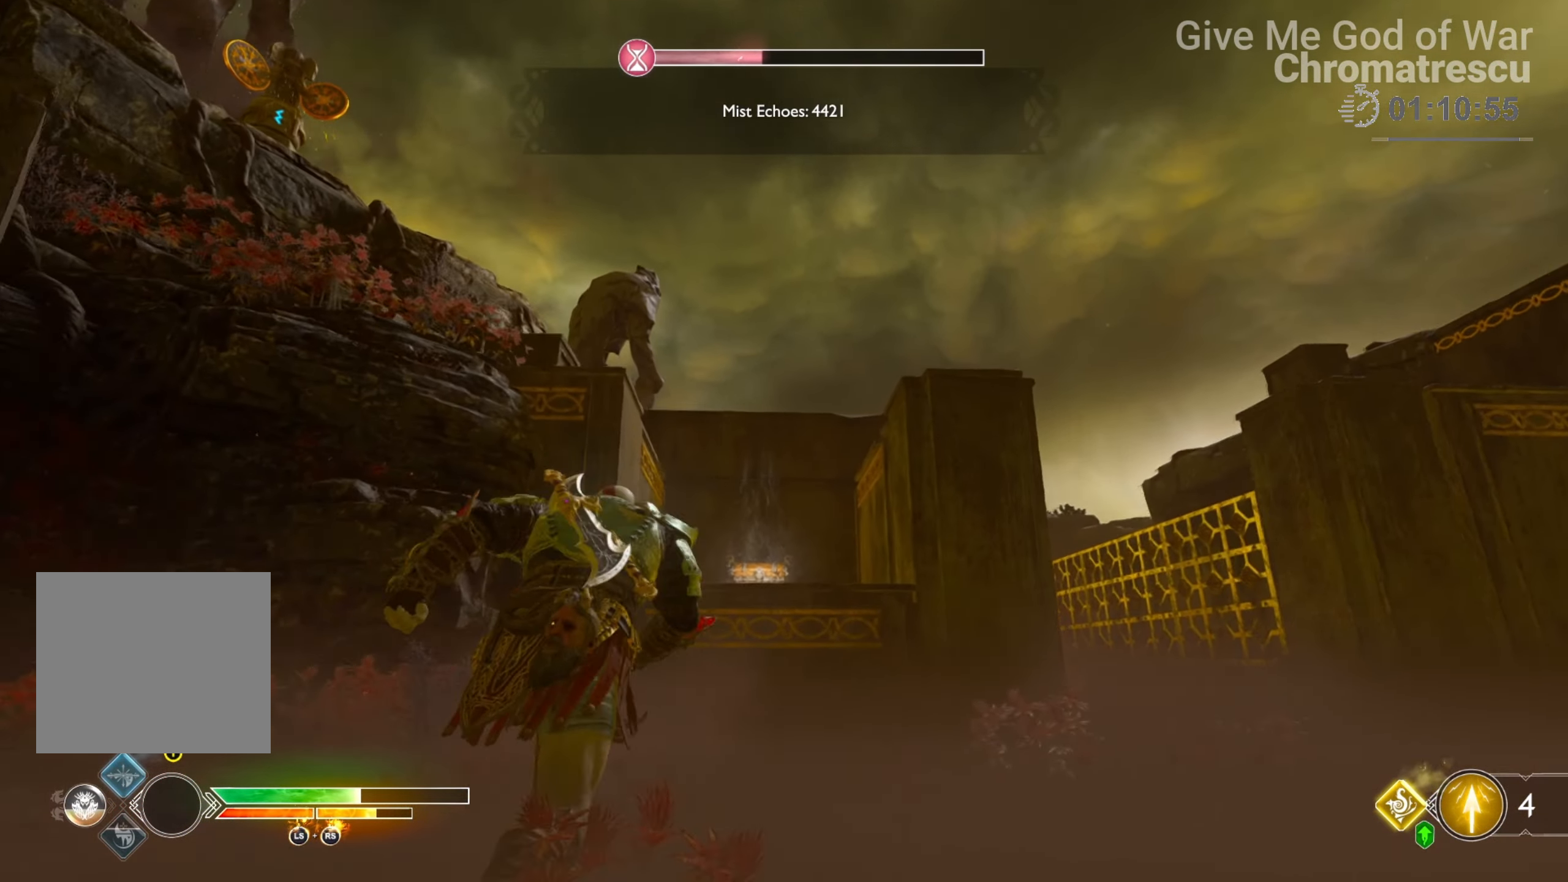
{"buttons": ["L3"], "left_stick": "up", "right_stick": "center", "events": [[136, "right_stick", "center"], [204, "right_stick", "left"], [288, "right_stick", "up-left"], [441, "right_stick", "center"], [492, "L3", "down"]]}
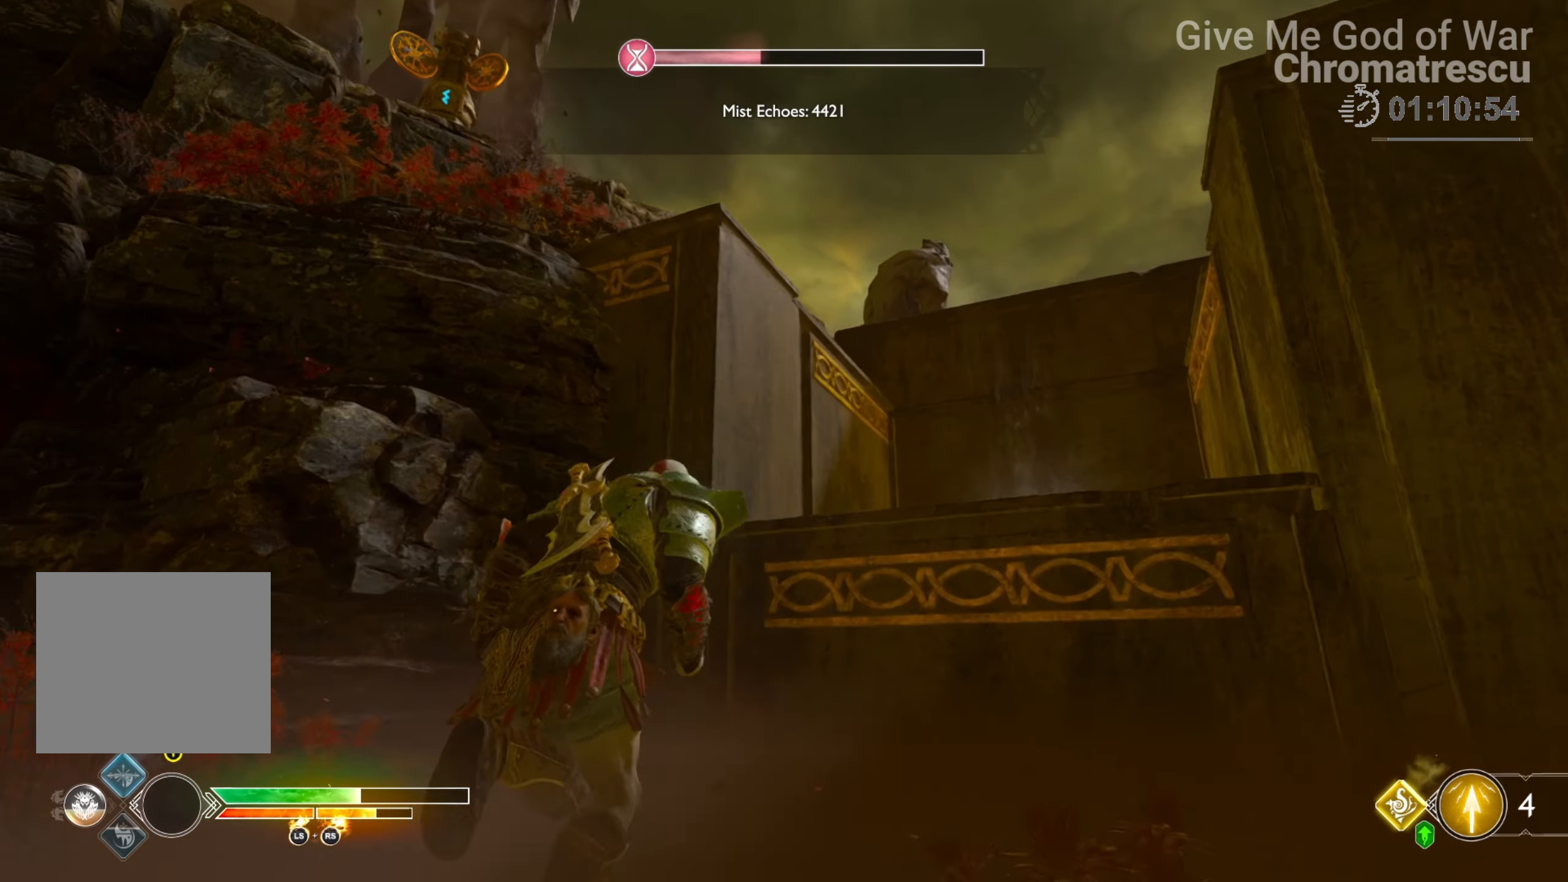
{"buttons": [], "left_stick": "up", "right_stick": "center", "events": [[34, "right_stick", "right"], [135, "L3", "up"], [135, "right_stick", "center"], [237, "CIRCLE", "down"], [322, "CIRCLE", "up"], [390, "CIRCLE", "down"], [474, "CIRCLE", "up"]]}
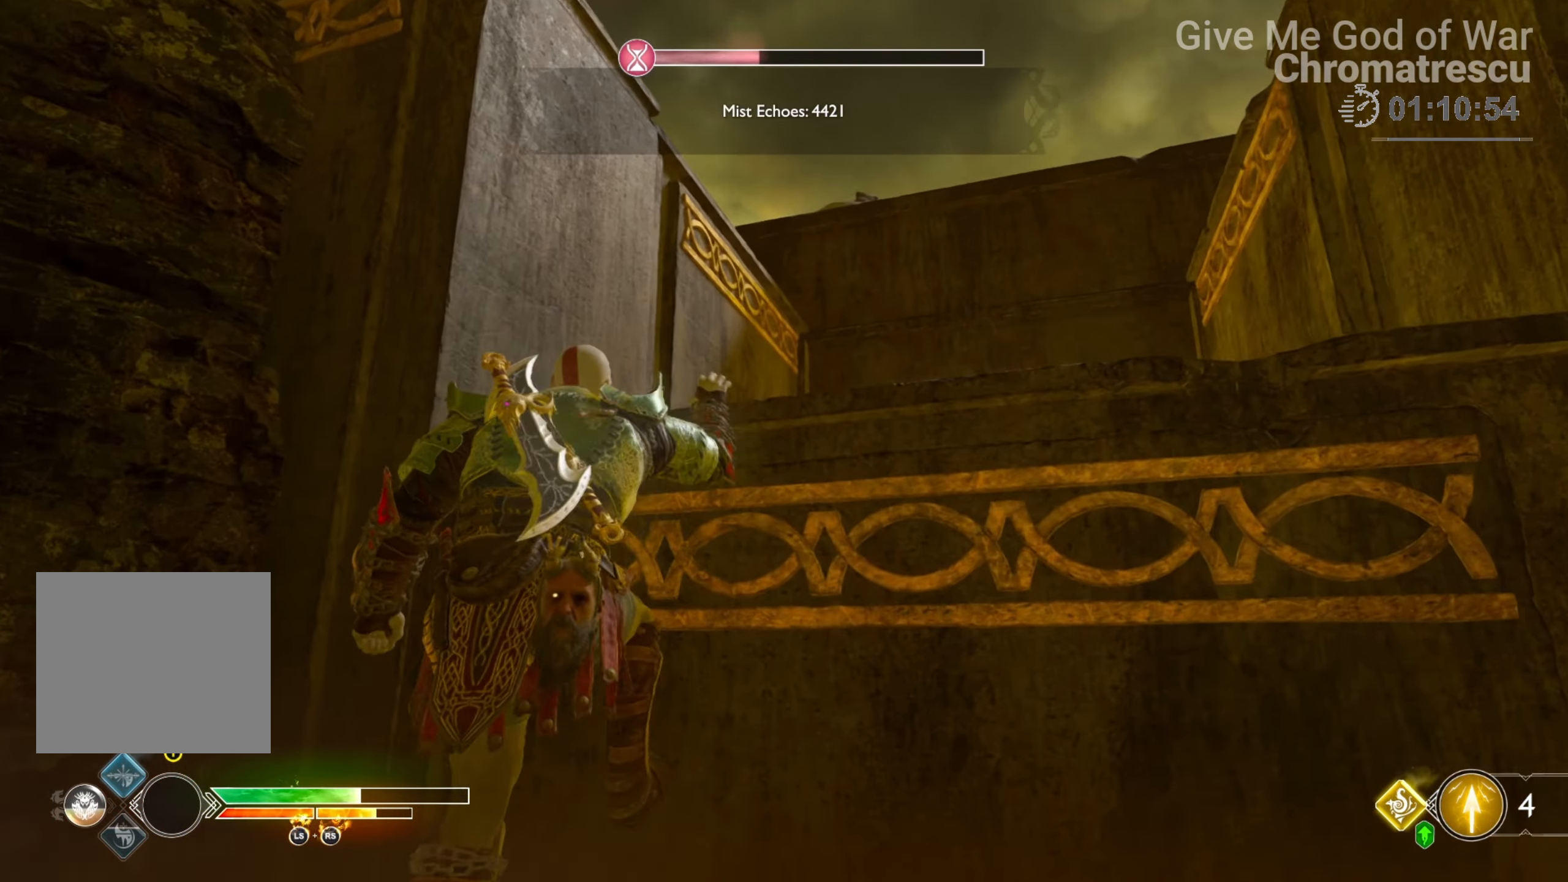
{"buttons": ["L3"], "left_stick": "up", "right_stick": "down-right", "events": [[102, "right_stick", "down-right"], [119, "L3", "down"], [271, "L3", "up"], [356, "L3", "down"]]}
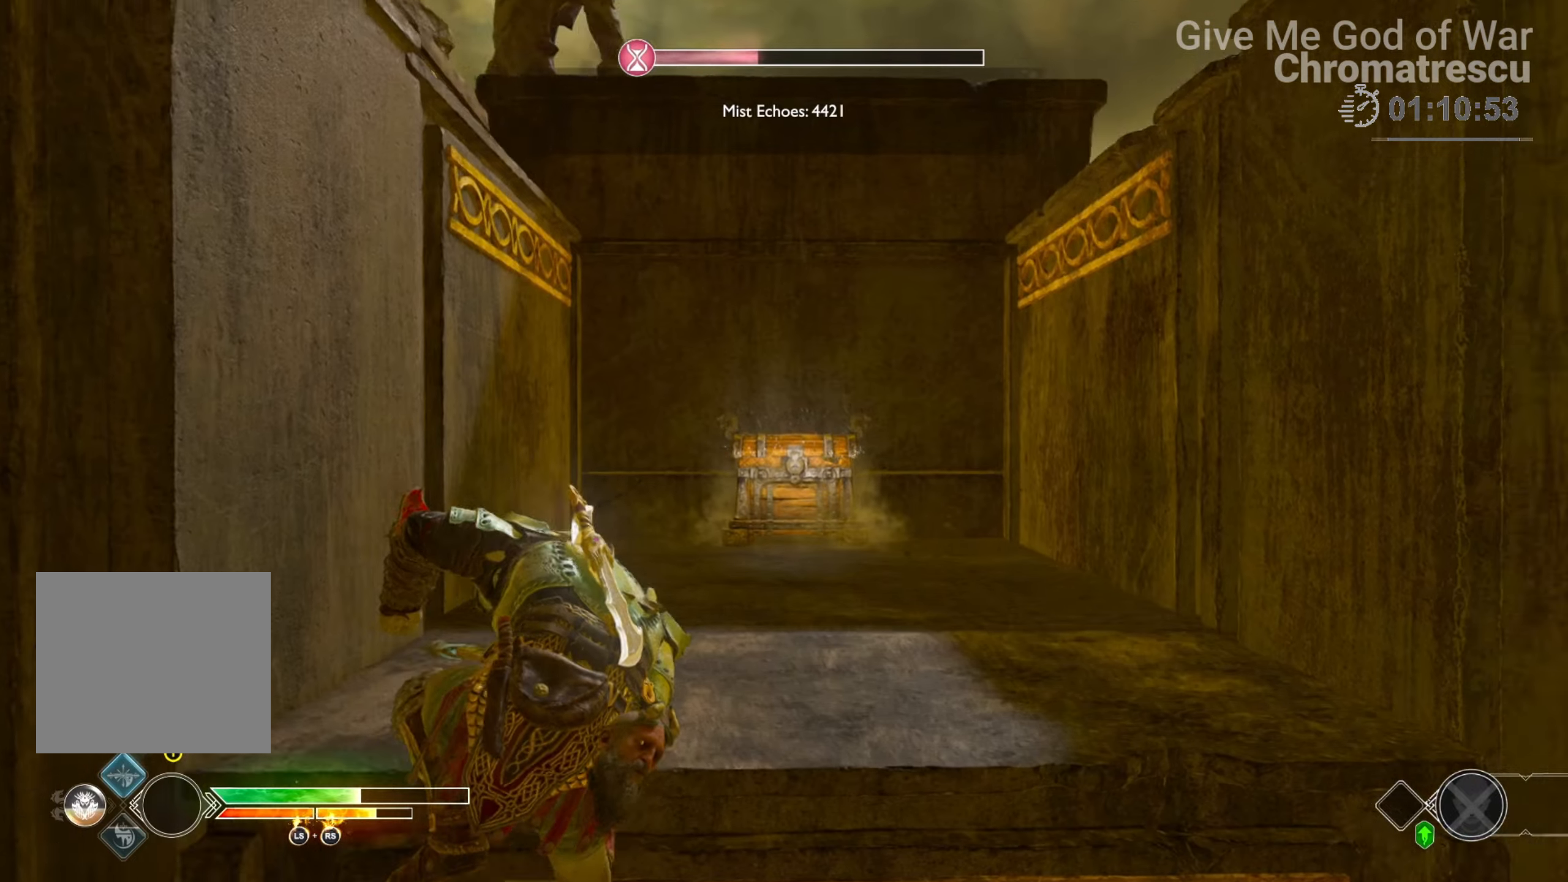
{"buttons": [], "left_stick": "up", "right_stick": "center", "events": [[34, "right_stick", "center"], [220, "L3", "up"], [322, "L3", "down"], [441, "L3", "up"]]}
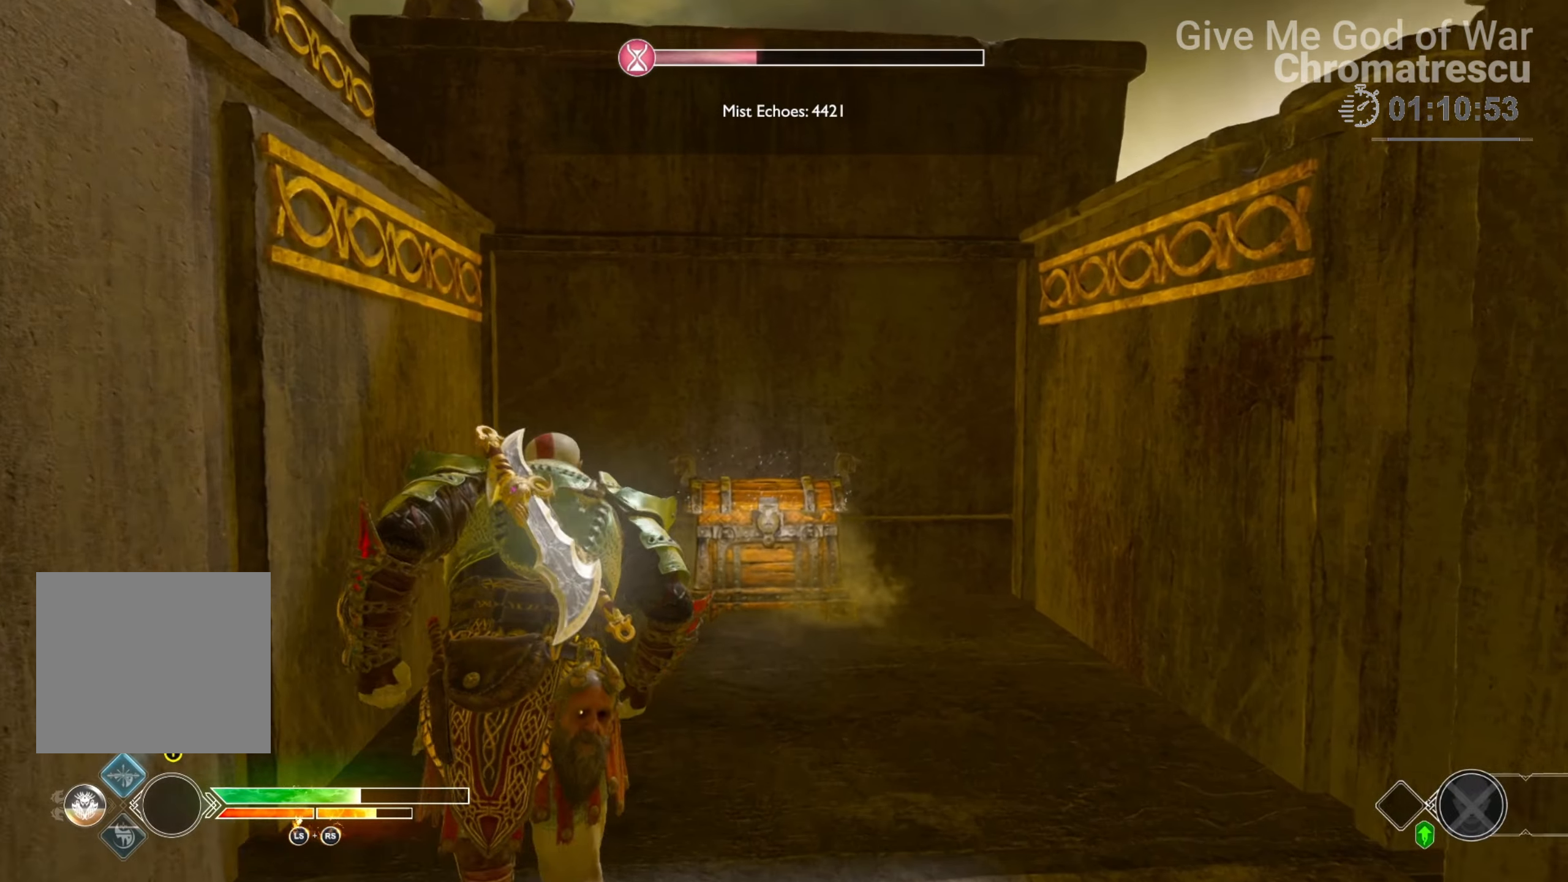
{"buttons": [], "left_stick": "up", "right_stick": "center", "events": [[51, "L3", "down"], [187, "L3", "up"], [272, "L3", "down"], [407, "CIRCLE", "down"], [492, "CIRCLE", "up"], [492, "L3", "up"]]}
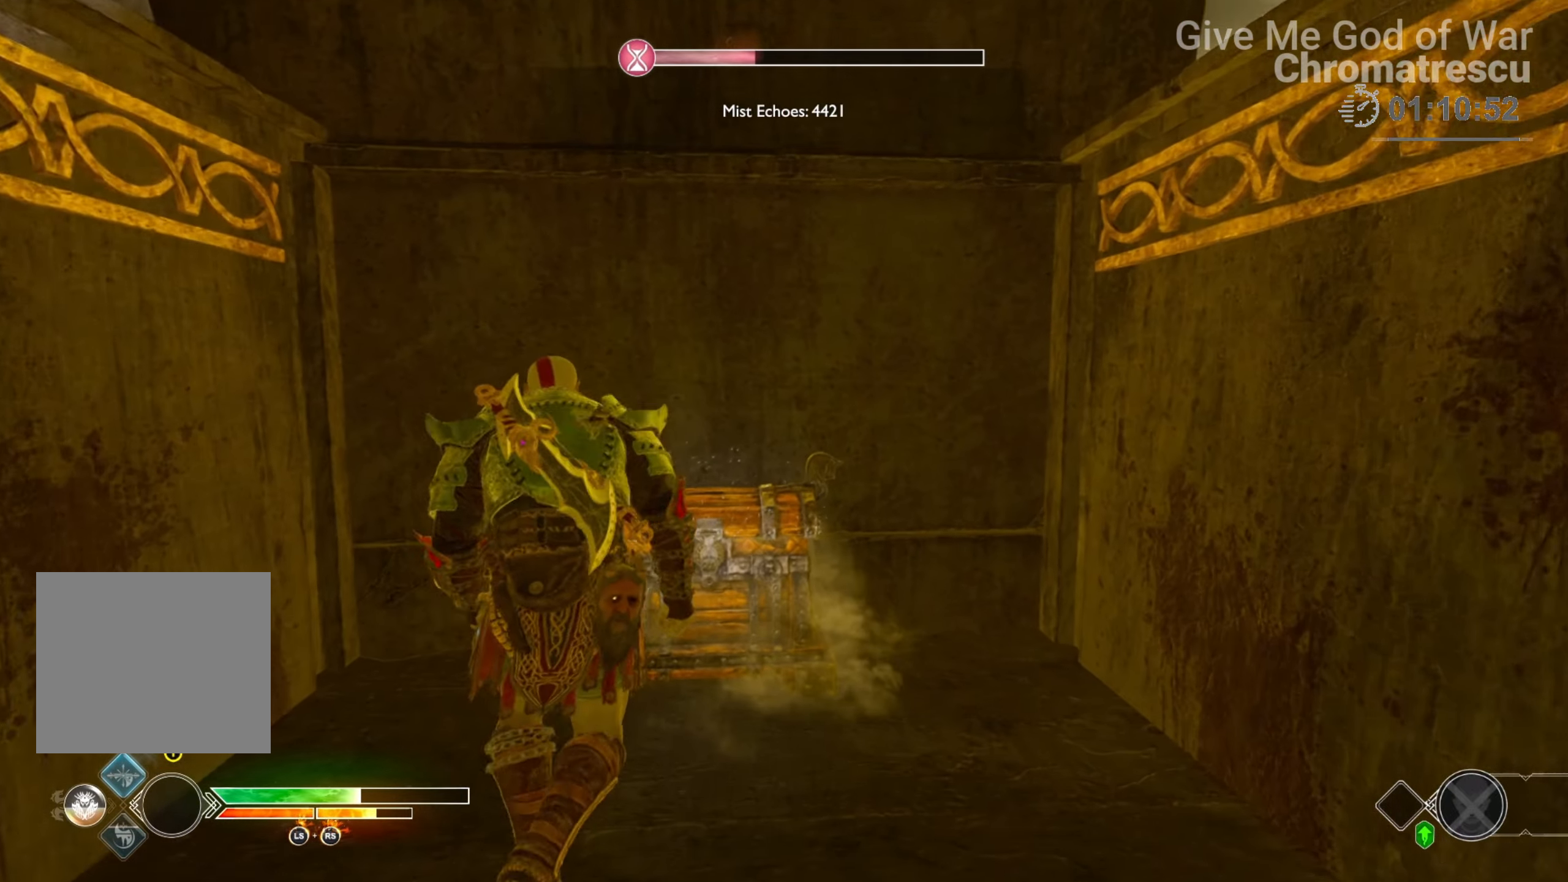
{"buttons": [], "left_stick": "down-left", "right_stick": "center", "events": [[68, "CIRCLE", "down"], [237, "left_stick", "down-left"], [322, "CIRCLE", "up"]]}
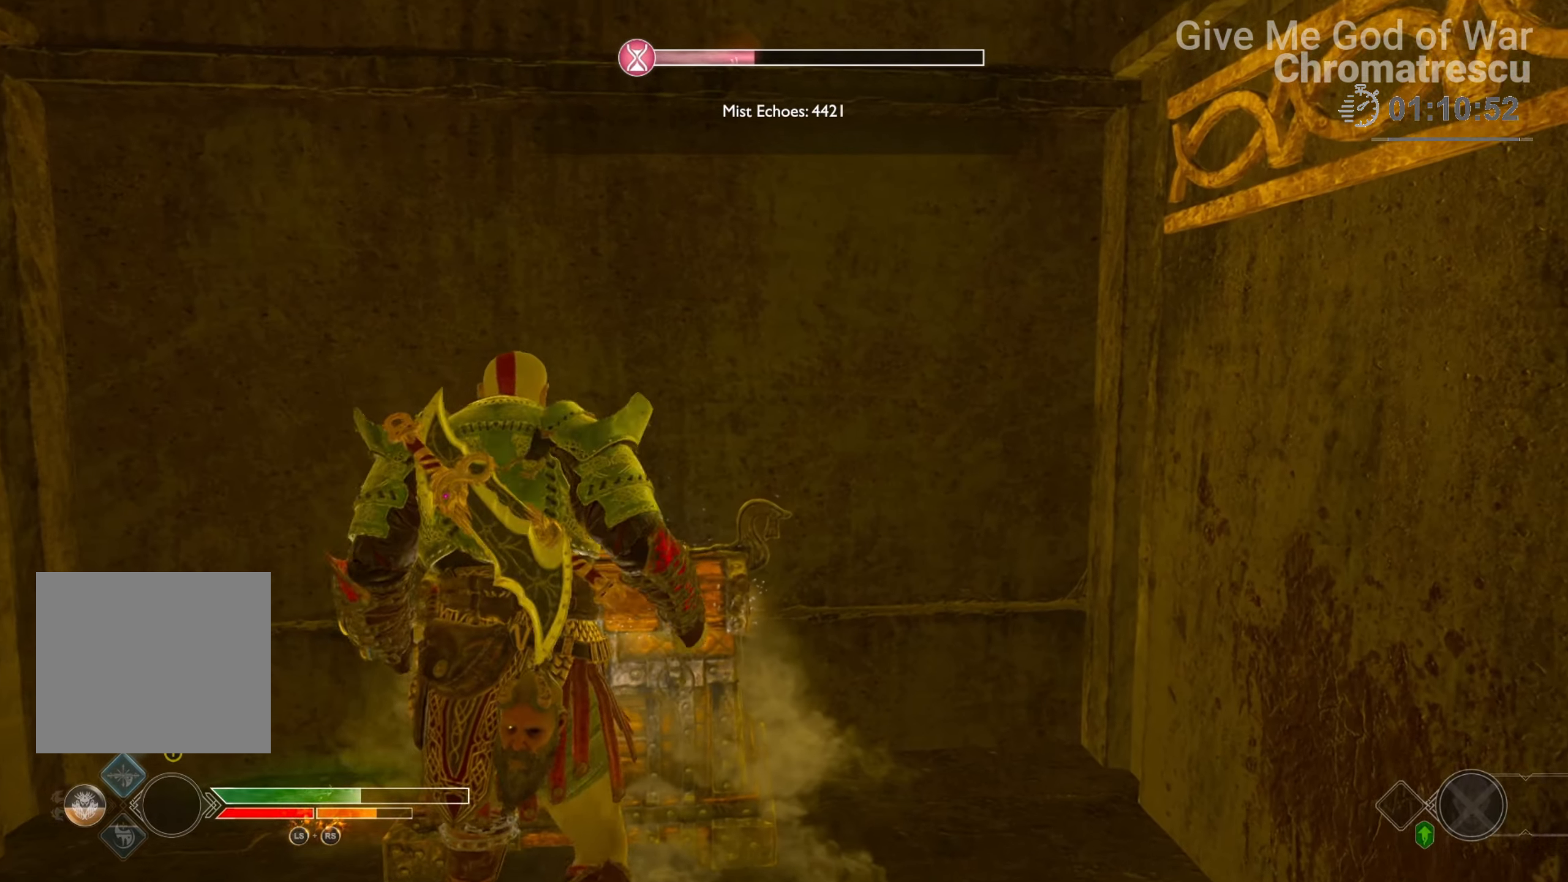
{"buttons": [], "left_stick": "down-left", "right_stick": "left", "events": [[68, "right_stick", "left"]]}
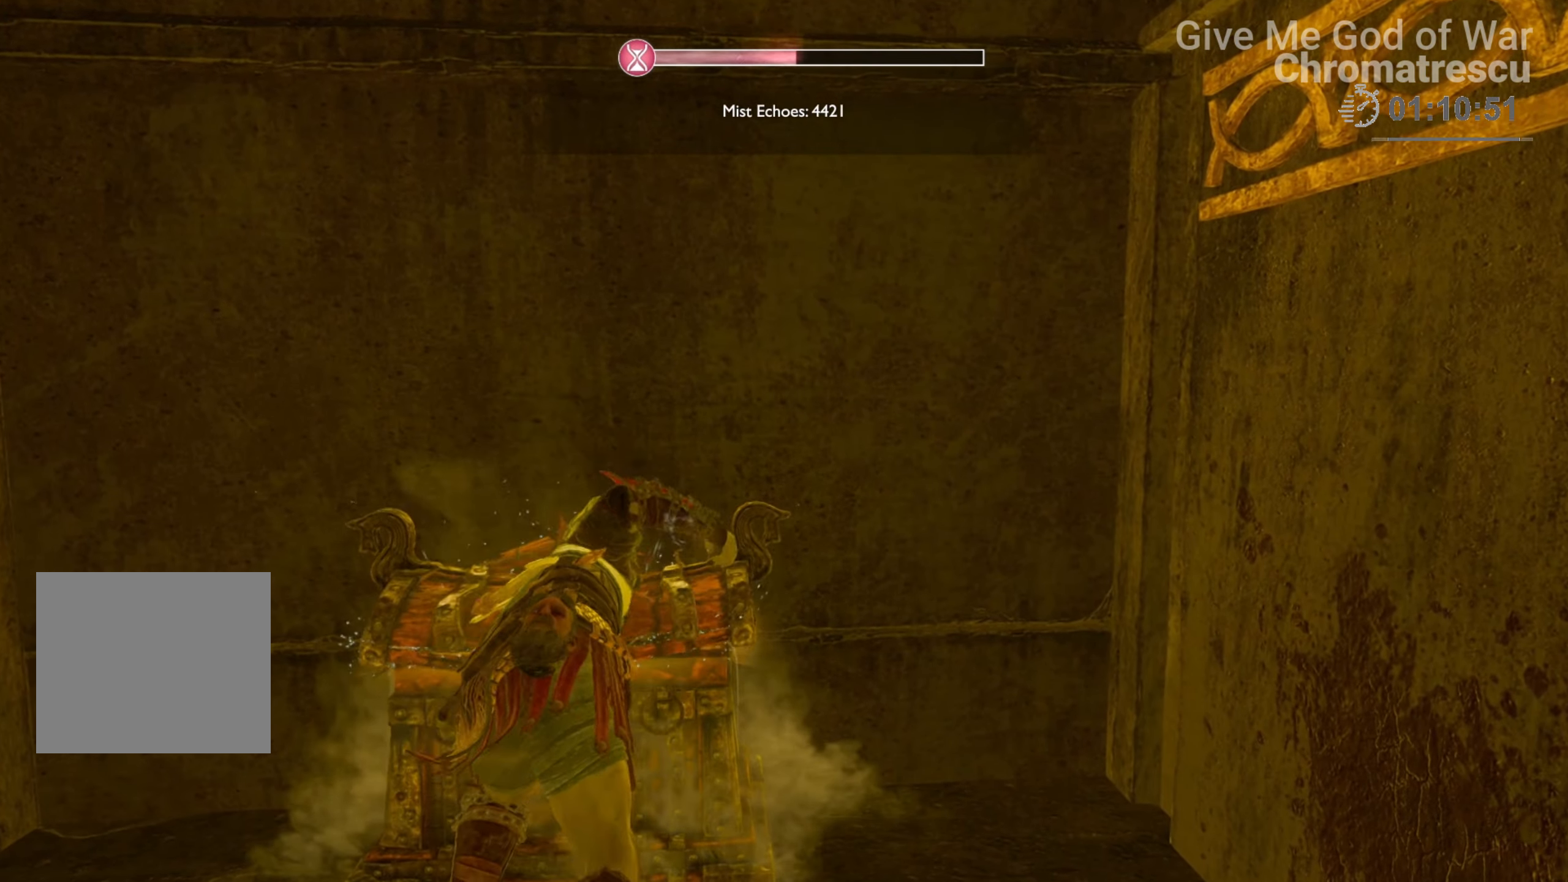
{"buttons": [], "left_stick": "down-left", "right_stick": "left", "events": []}
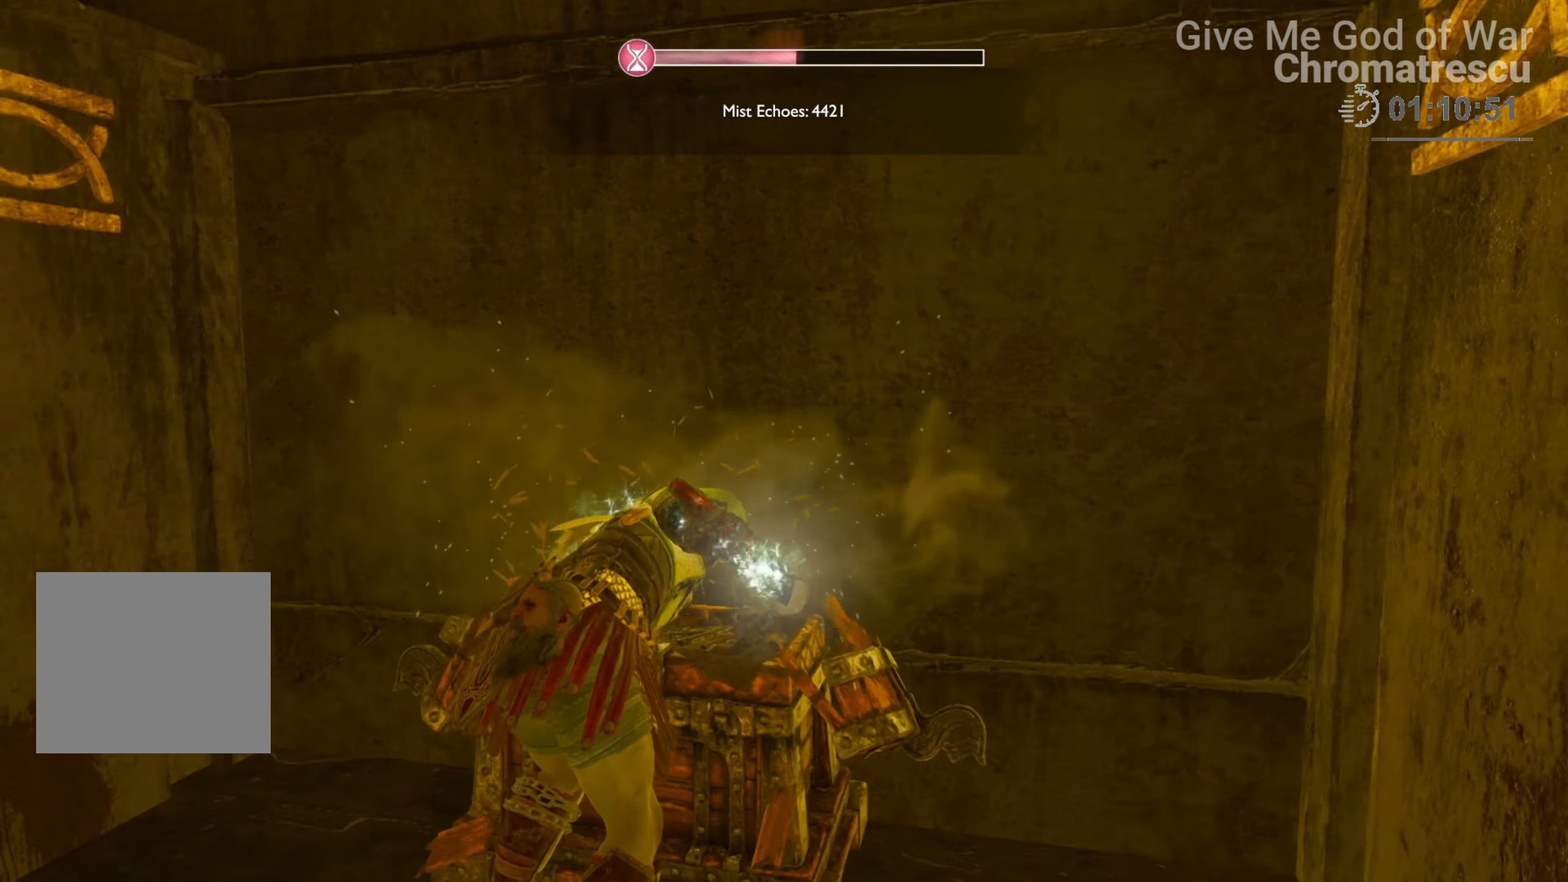
{"buttons": ["L3"], "left_stick": "up-left", "right_stick": "left", "events": [[356, "left_stick", "up-left"], [492, "L3", "down"]]}
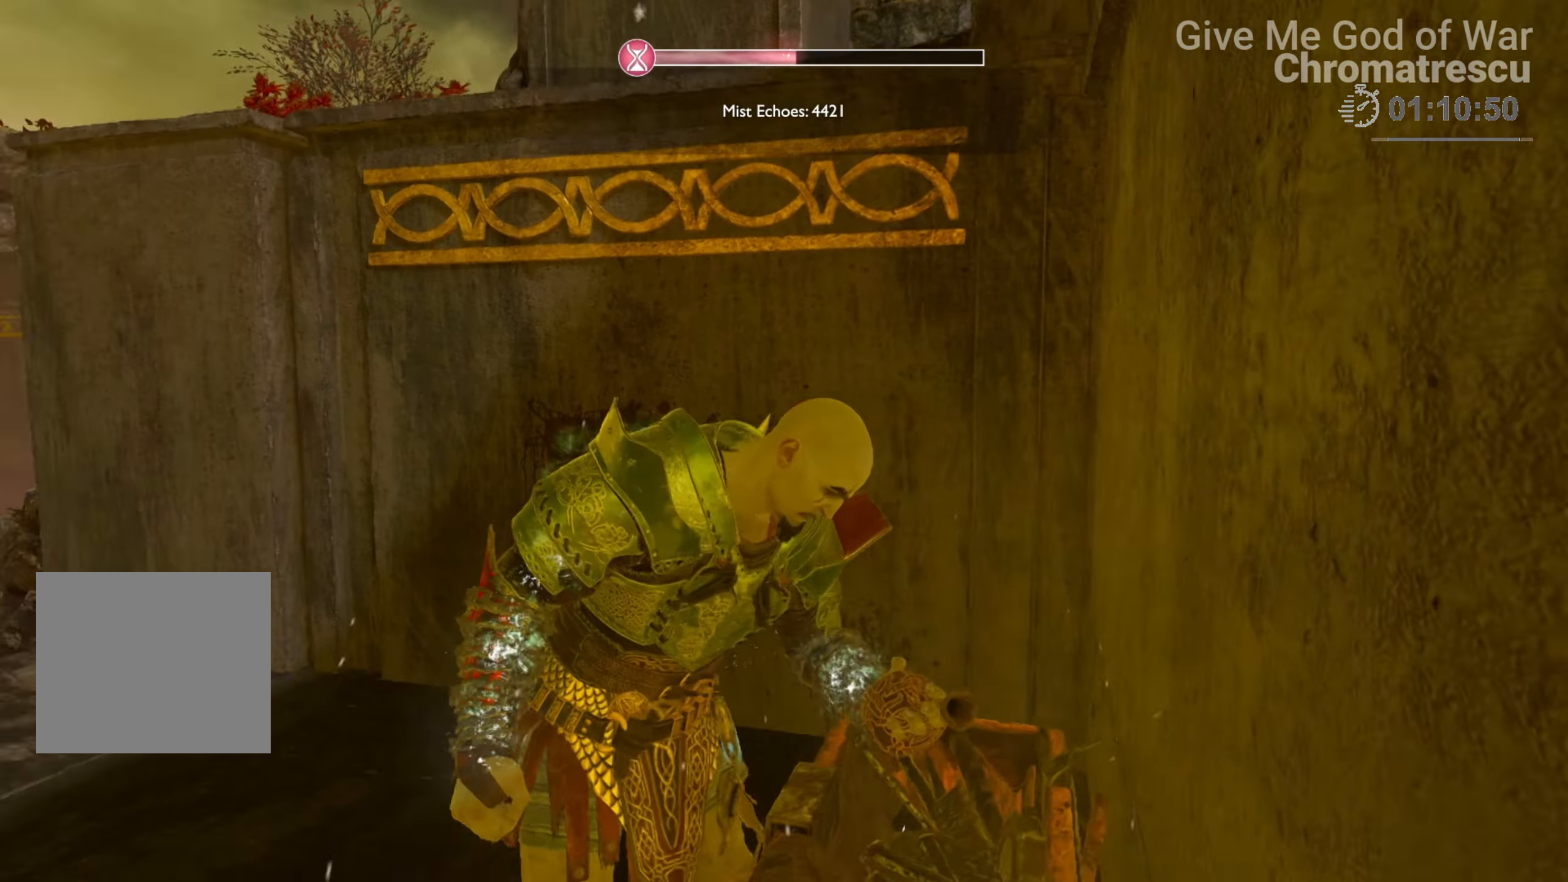
{"buttons": ["L3"], "left_stick": "up", "right_stick": "center", "events": [[152, "L3", "up"], [220, "L3", "down"], [220, "left_stick", "up"], [271, "right_stick", "center"], [339, "L3", "up"], [424, "L3", "down"]]}
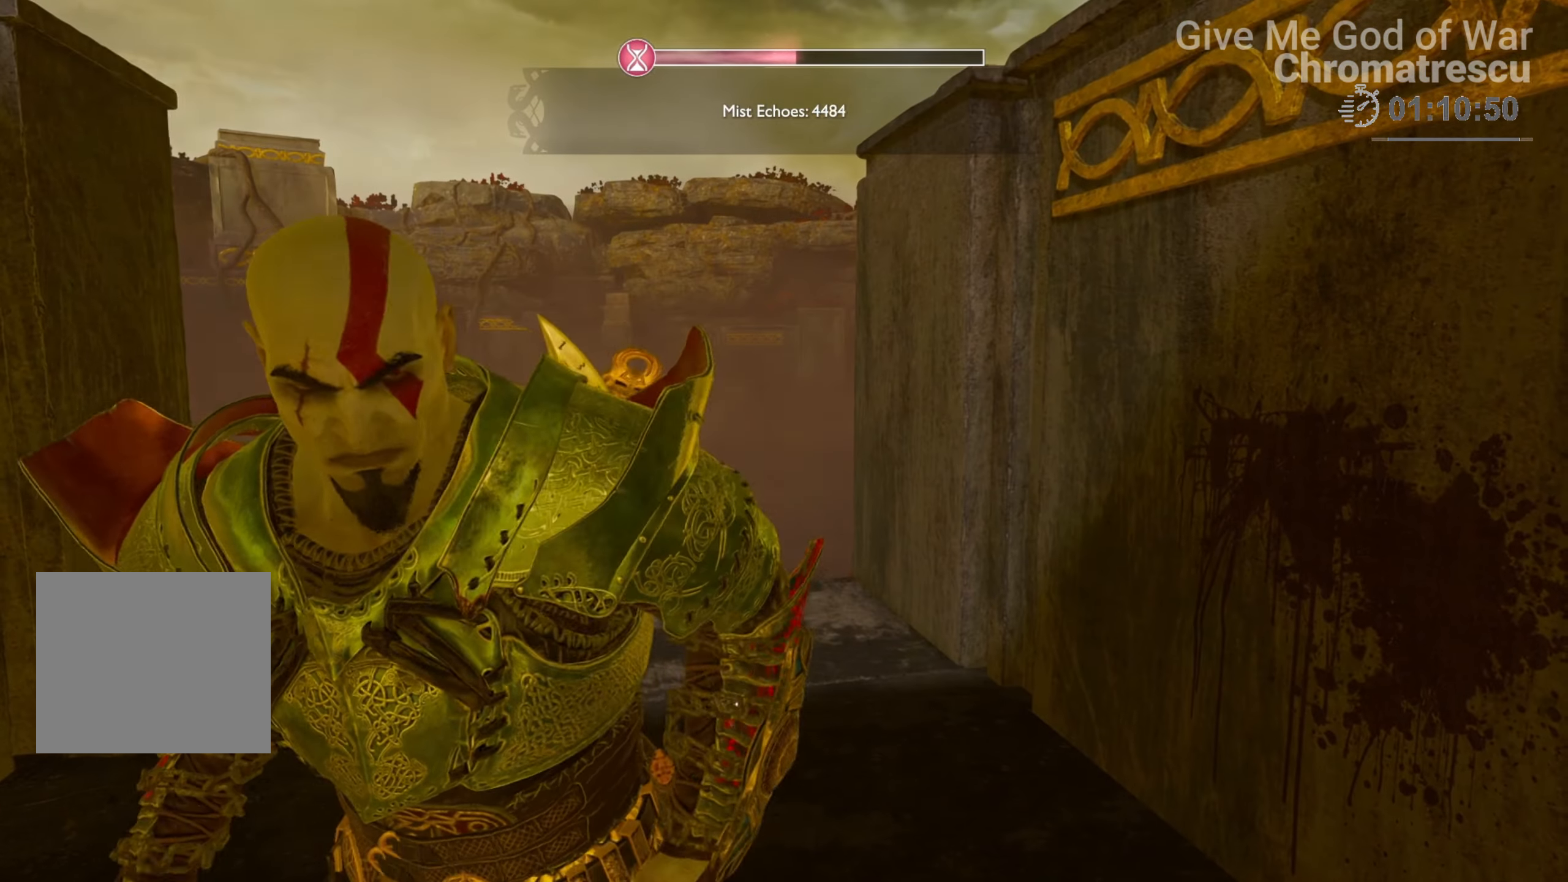
{"buttons": [], "left_stick": "up", "right_stick": "center", "events": [[17, "L3", "up"], [102, "L3", "down"], [272, "L3", "up"], [339, "L3", "down"], [458, "L3", "up"]]}
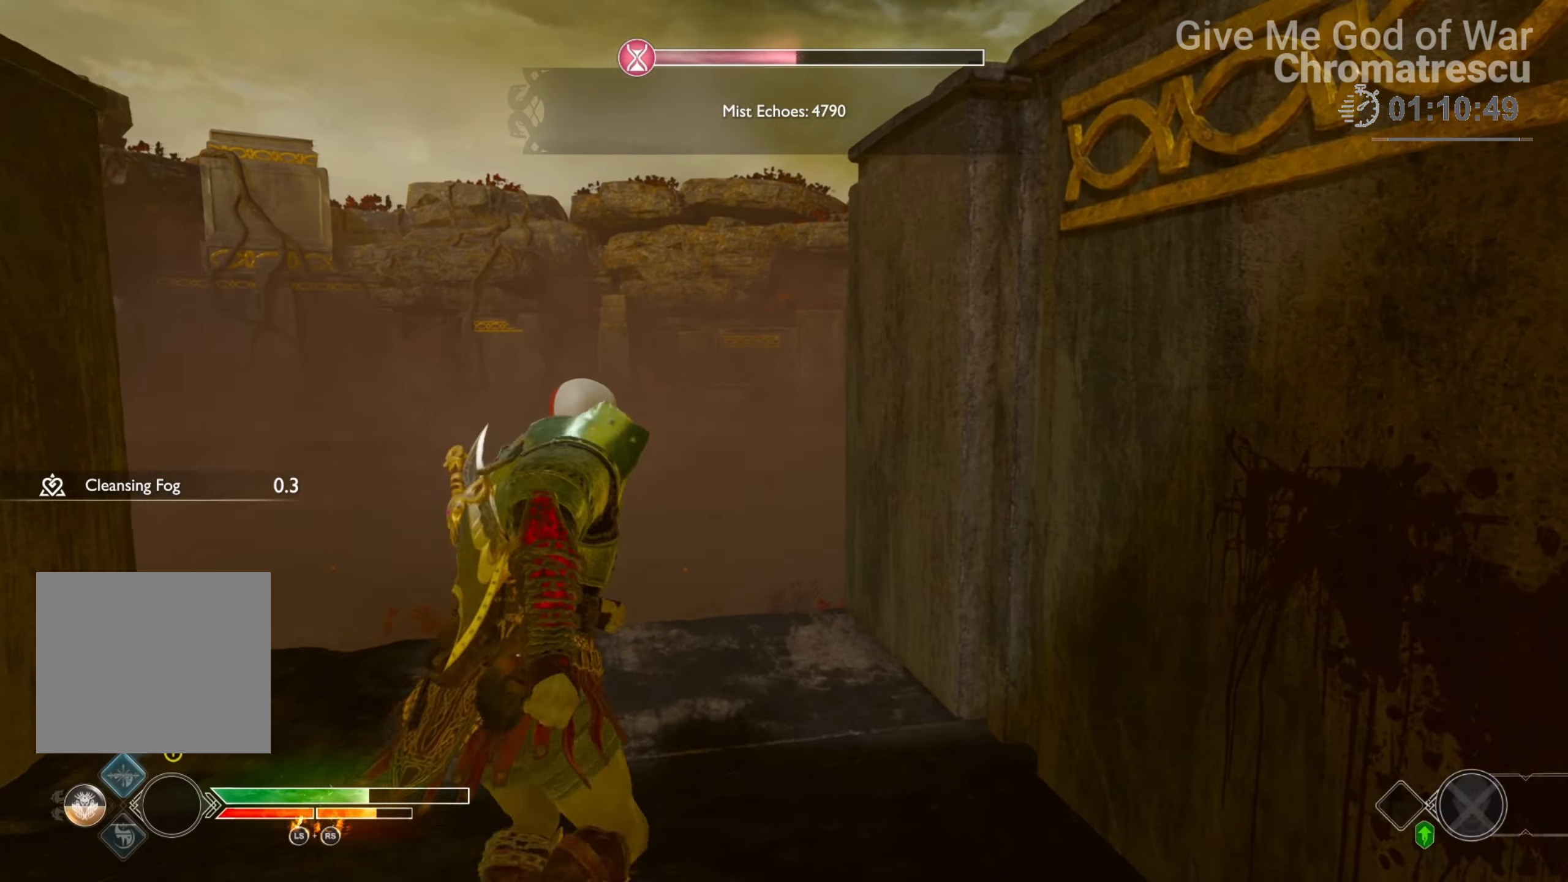
{"buttons": ["L3"], "left_stick": "up", "right_stick": "right", "events": [[51, "L3", "down"], [203, "L3", "up"], [271, "L3", "down"], [373, "right_stick", "right"], [441, "L3", "up"], [508, "L3", "down"]]}
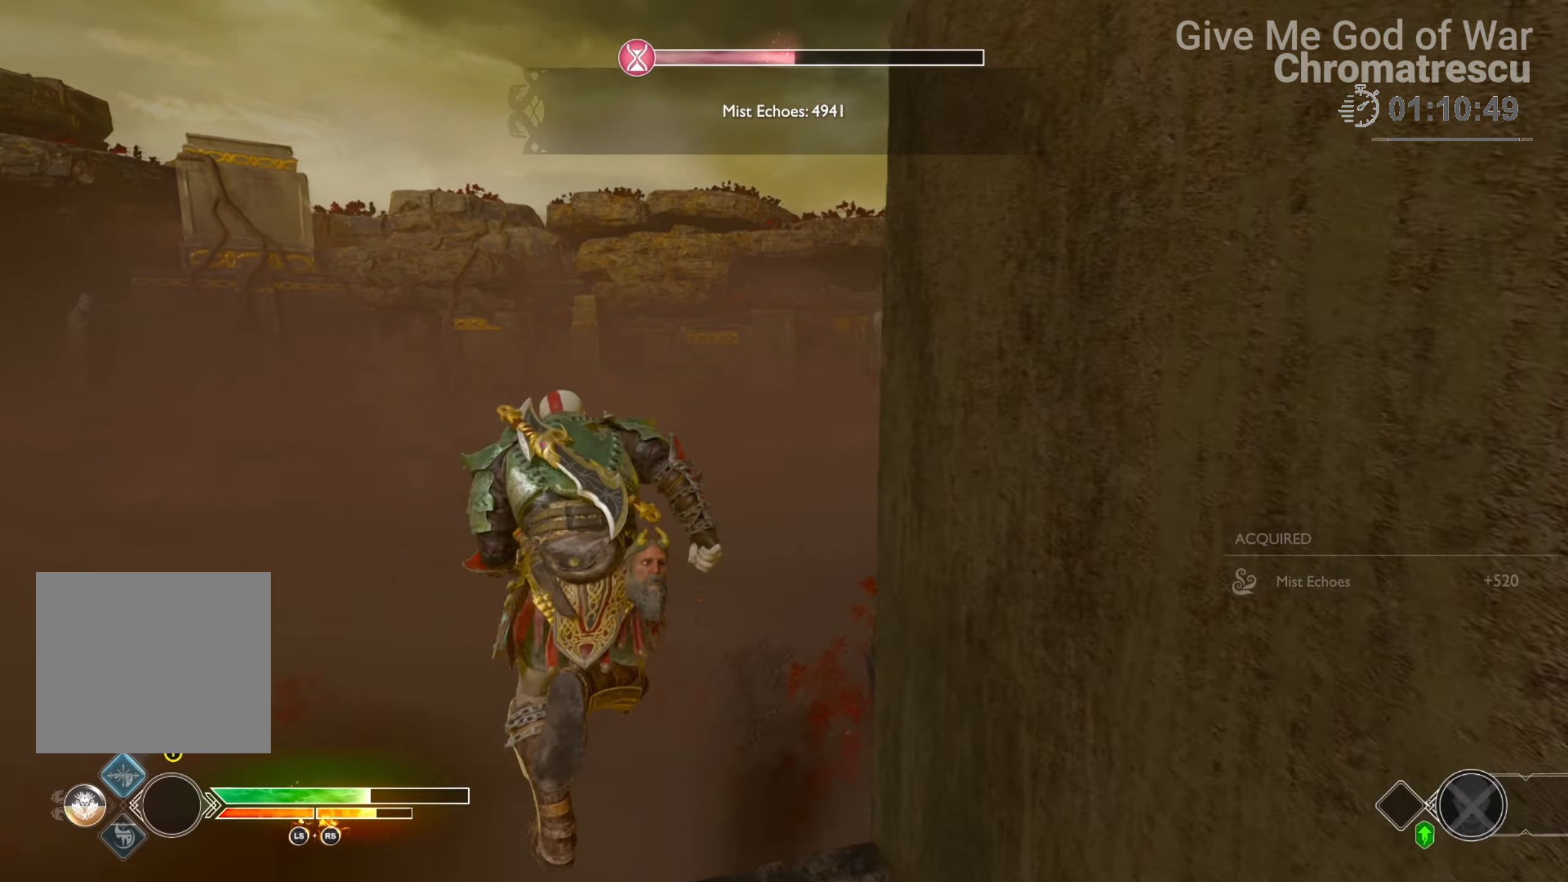
{"buttons": ["L3"], "left_stick": "up", "right_stick": "center", "events": [[102, "right_stick", "center"], [119, "L3", "up"], [221, "right_stick", "right"], [255, "L3", "down"], [356, "L3", "up"], [390, "right_stick", "center"], [458, "L3", "down"]]}
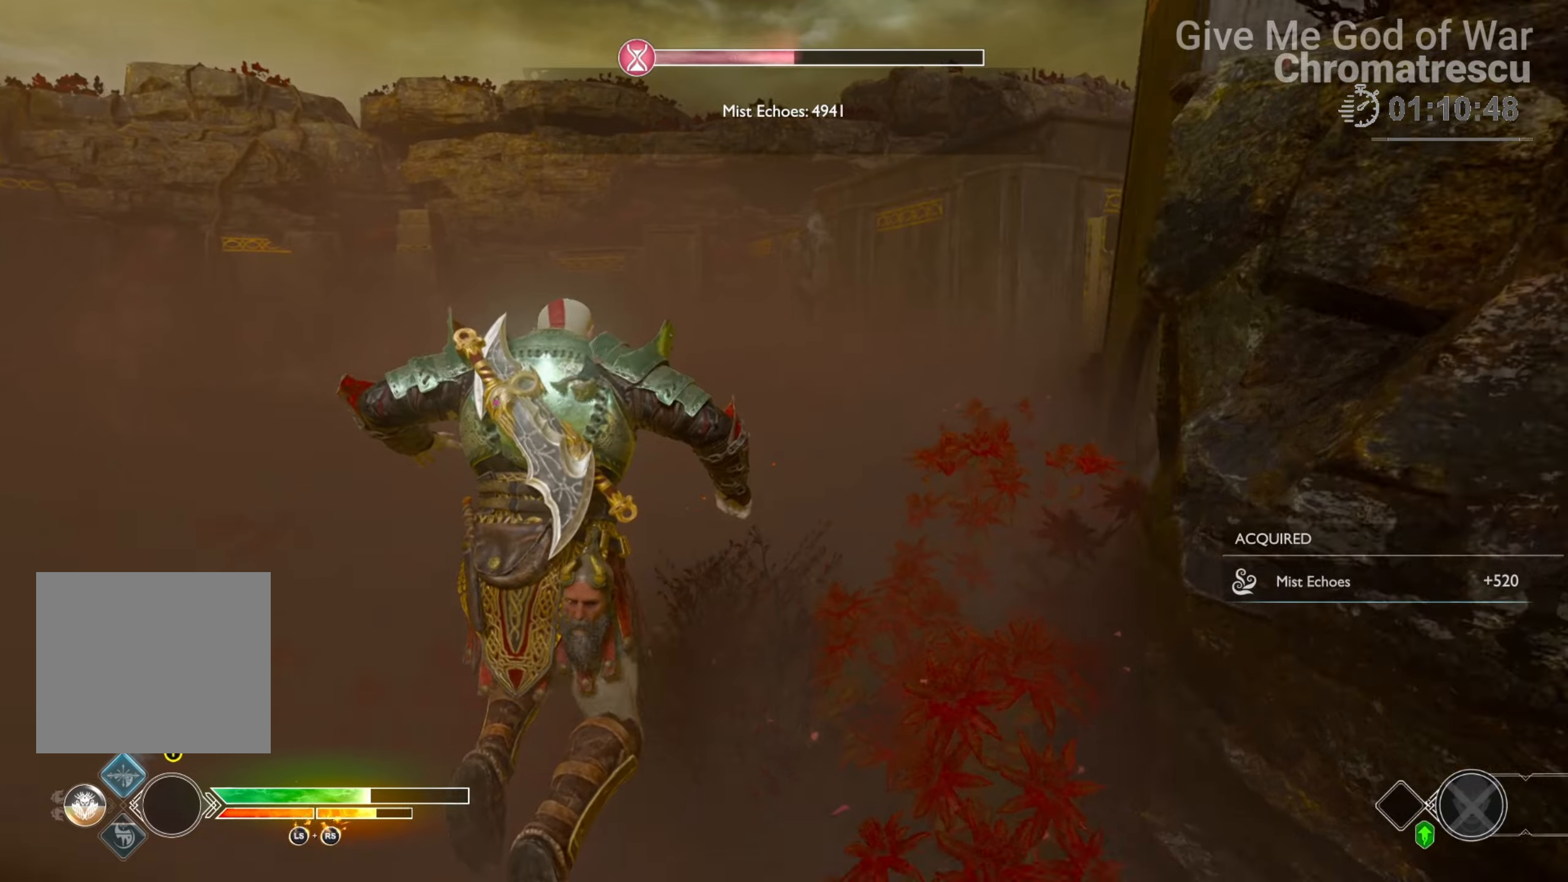
{"buttons": ["L3"], "left_stick": "up", "right_stick": "center", "events": [[102, "L3", "up"], [186, "L3", "down"], [237, "right_stick", "right"], [373, "L3", "up"], [441, "right_stick", "center"], [458, "L3", "down"]]}
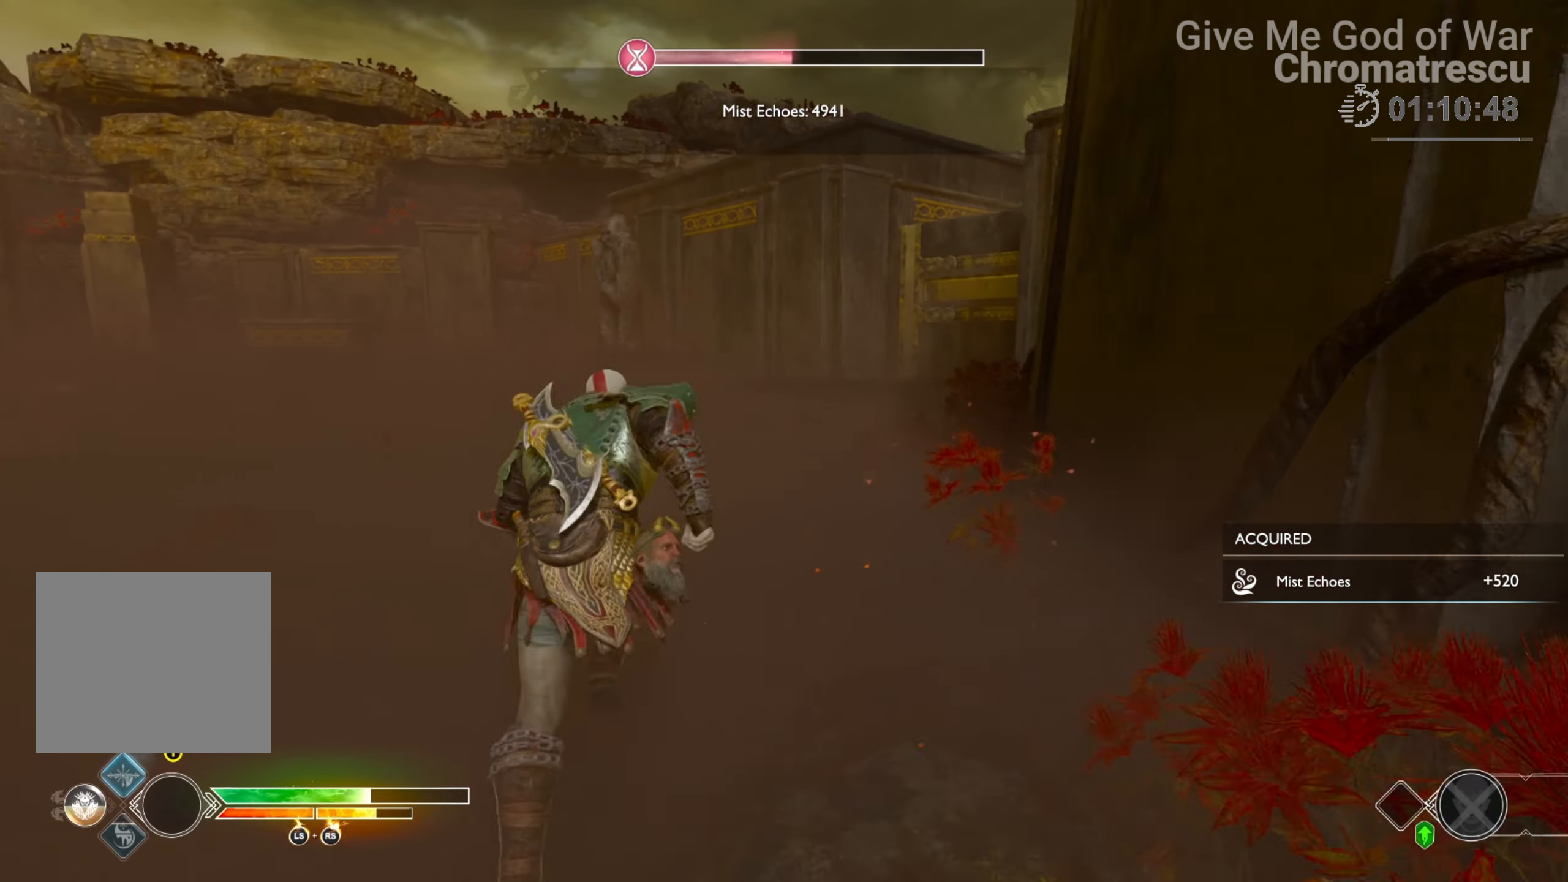
{"buttons": [], "left_stick": "up", "right_stick": "right", "events": [[102, "L3", "up"], [102, "right_stick", "right"], [204, "right_stick", "up-right"], [458, "right_stick", "right"]]}
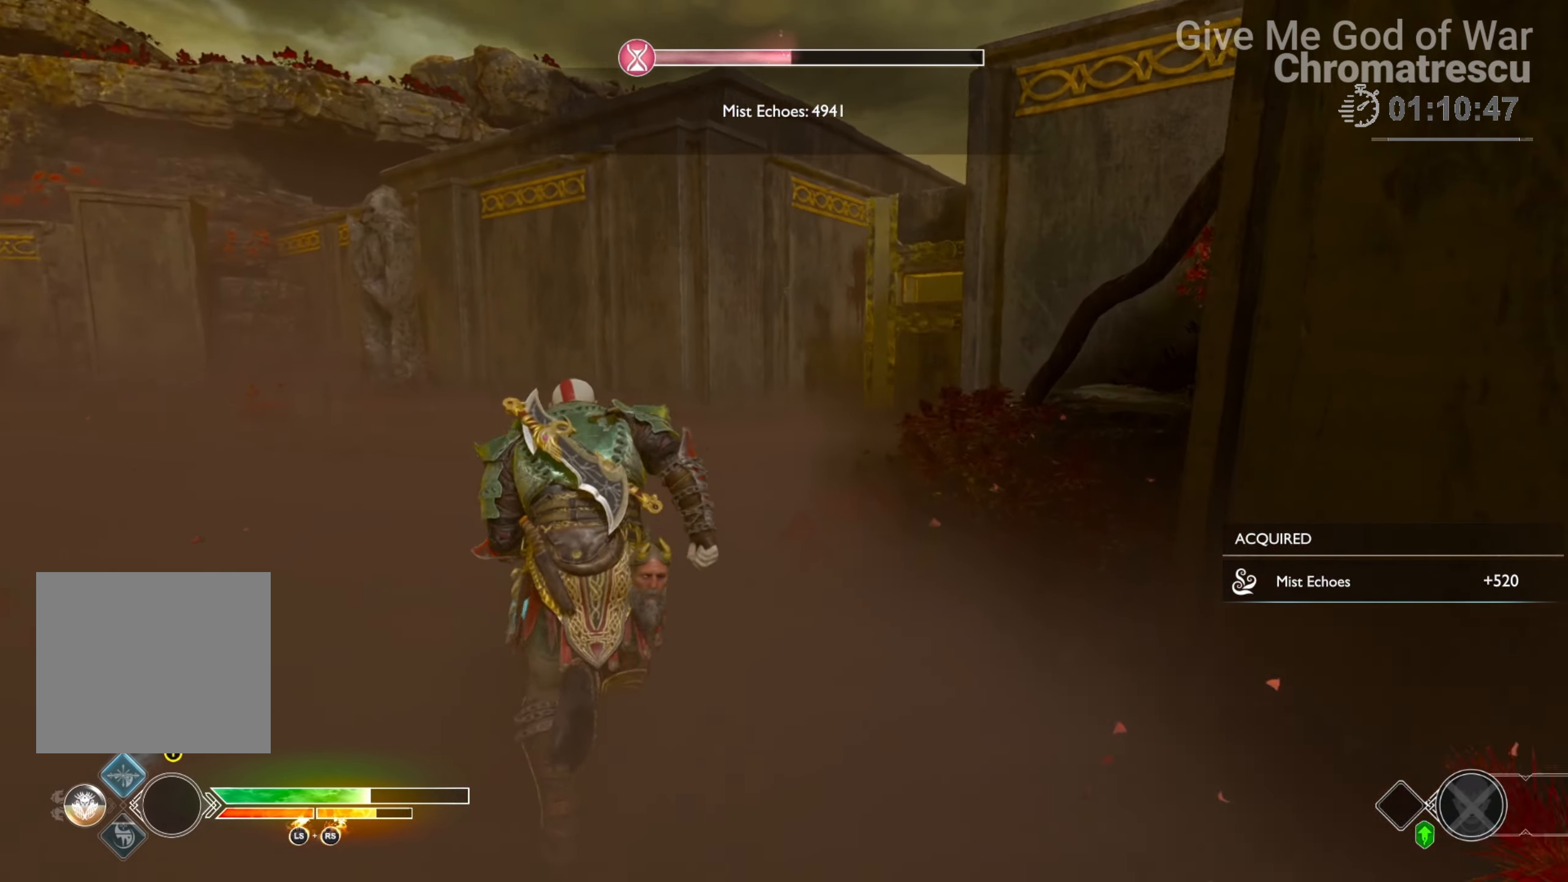
{"buttons": [], "left_stick": "up", "right_stick": "right", "events": [[102, "right_stick", "center"], [169, "R1", "down"], [322, "R1", "up"], [441, "right_stick", "right"]]}
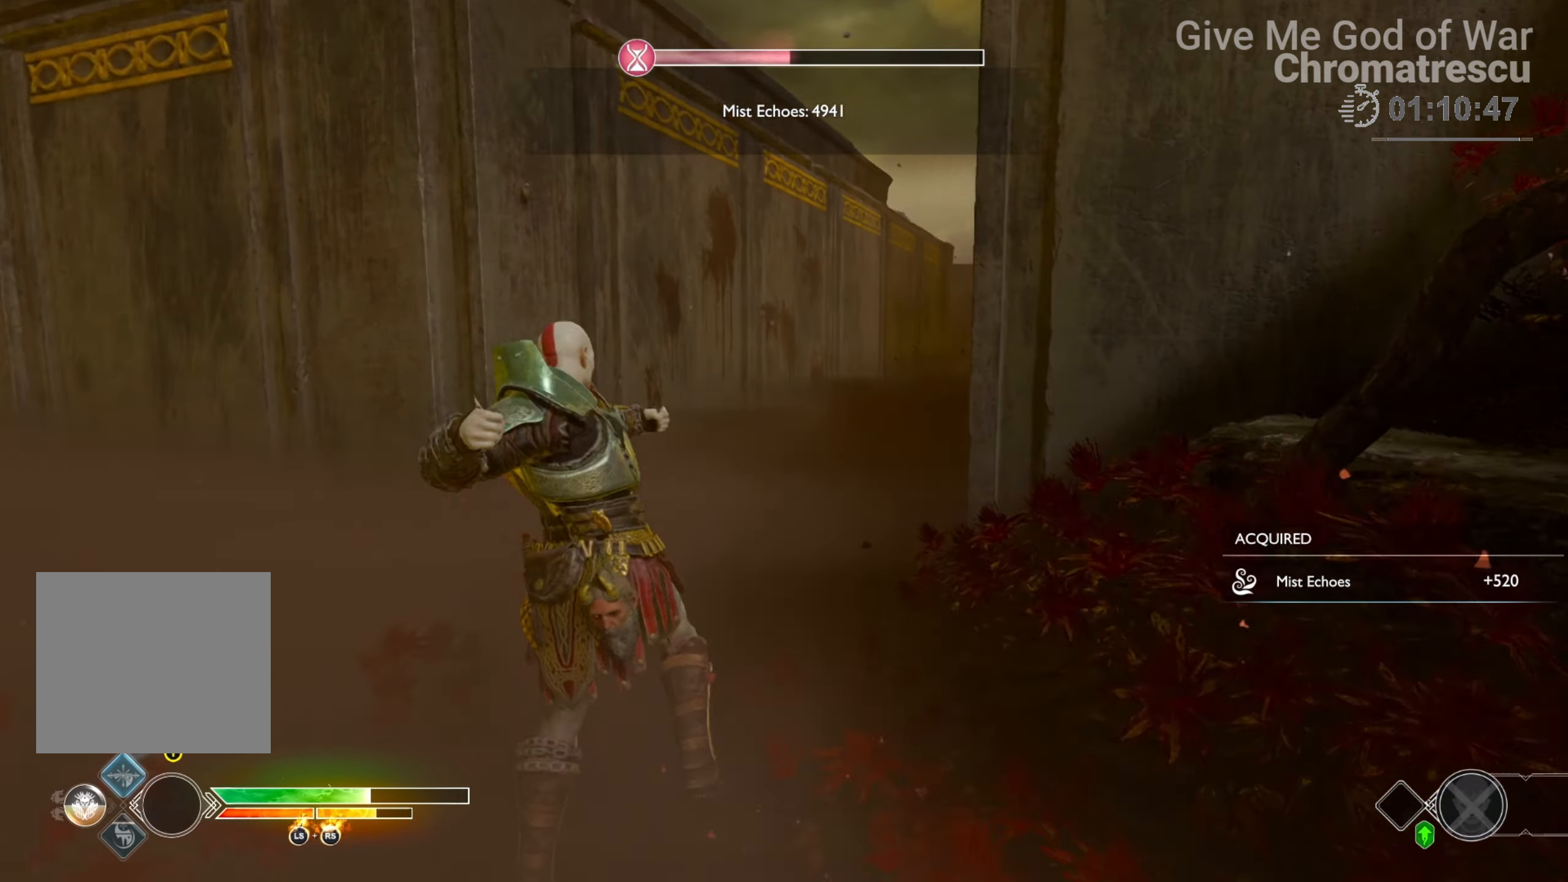
{"buttons": ["CROSS", "L2"], "left_stick": "up", "right_stick": "center", "events": [[85, "right_stick", "center"], [305, "L2", "down"], [492, "CROSS", "down"]]}
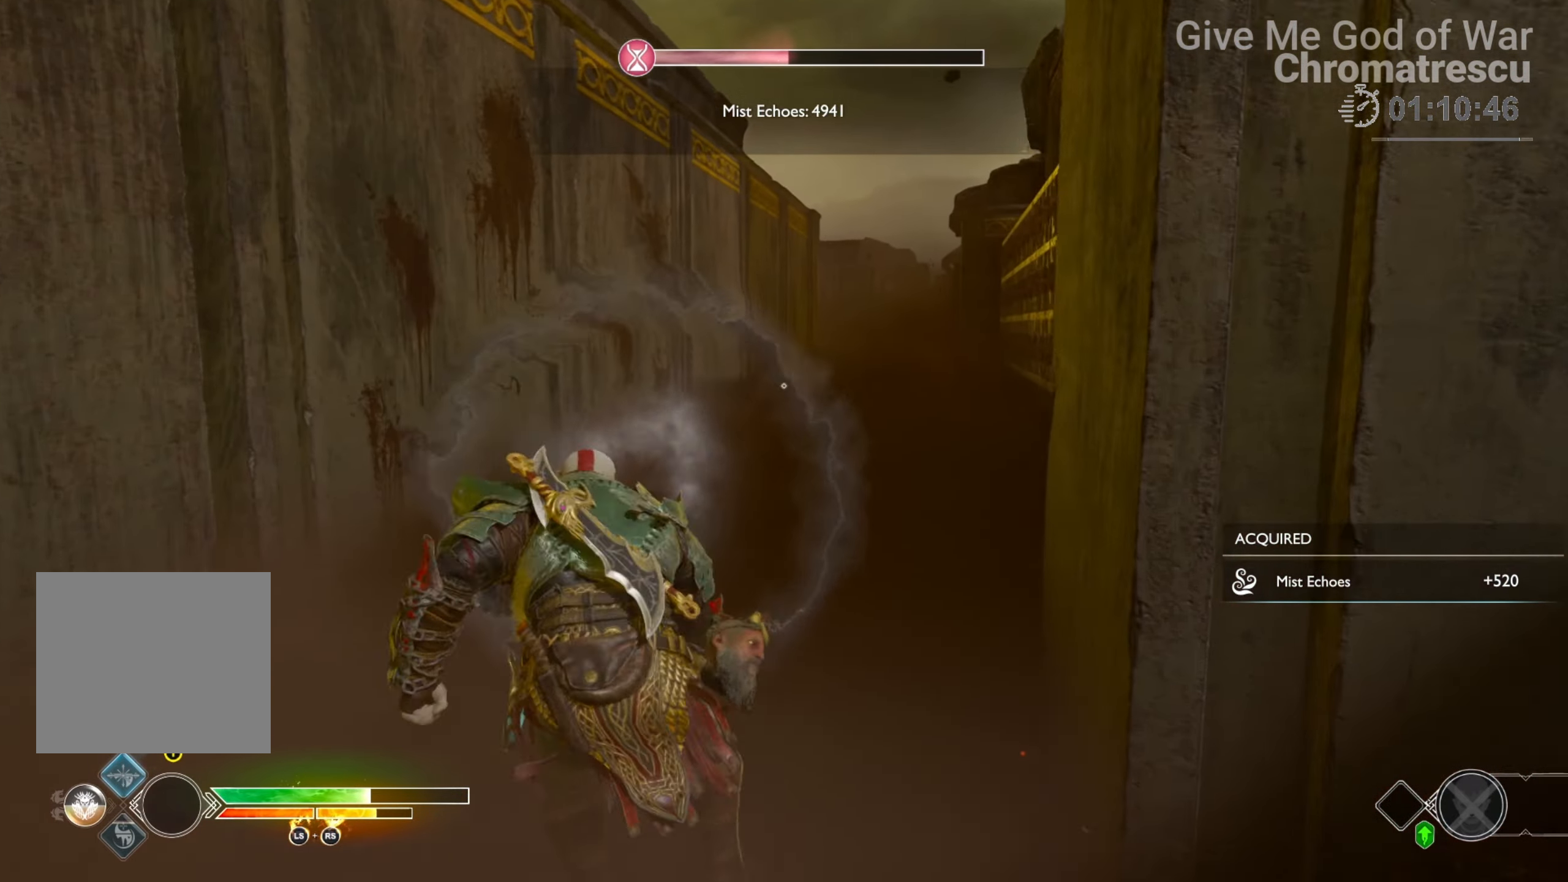
{"buttons": ["L2"], "left_stick": "up", "right_stick": "center", "events": [[102, "R1", "down"], [119, "CROSS", "up"], [186, "R1", "up"], [271, "right_stick", "right"], [458, "right_stick", "center"]]}
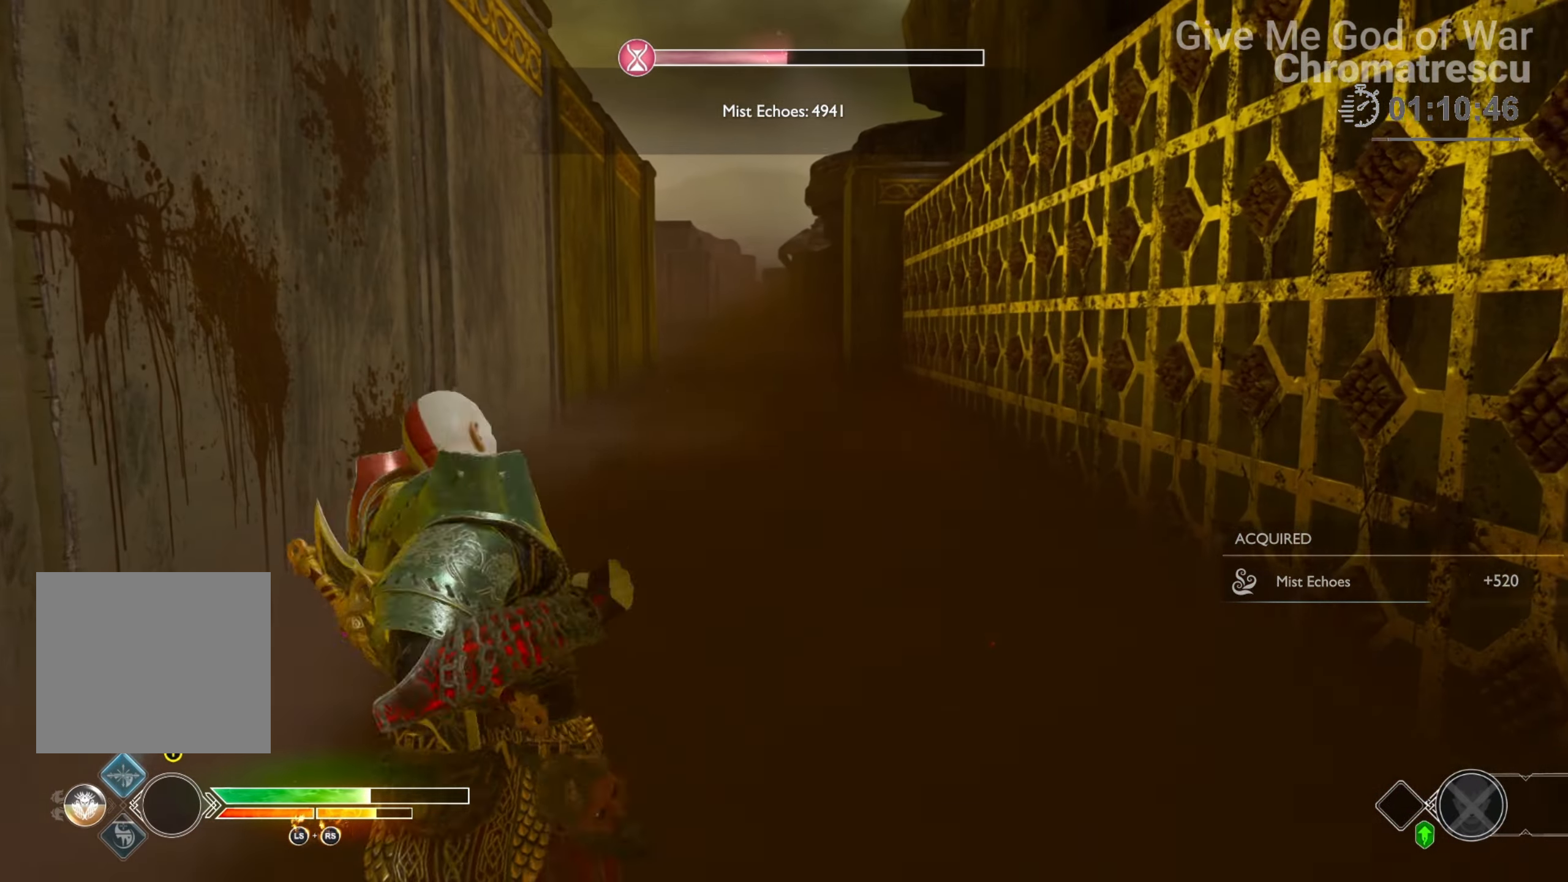
{"buttons": ["L2"], "left_stick": "up", "right_stick": "center", "events": [[68, "CROSS", "down"], [119, "R1", "down"], [204, "CROSS", "up"], [238, "R1", "up"]]}
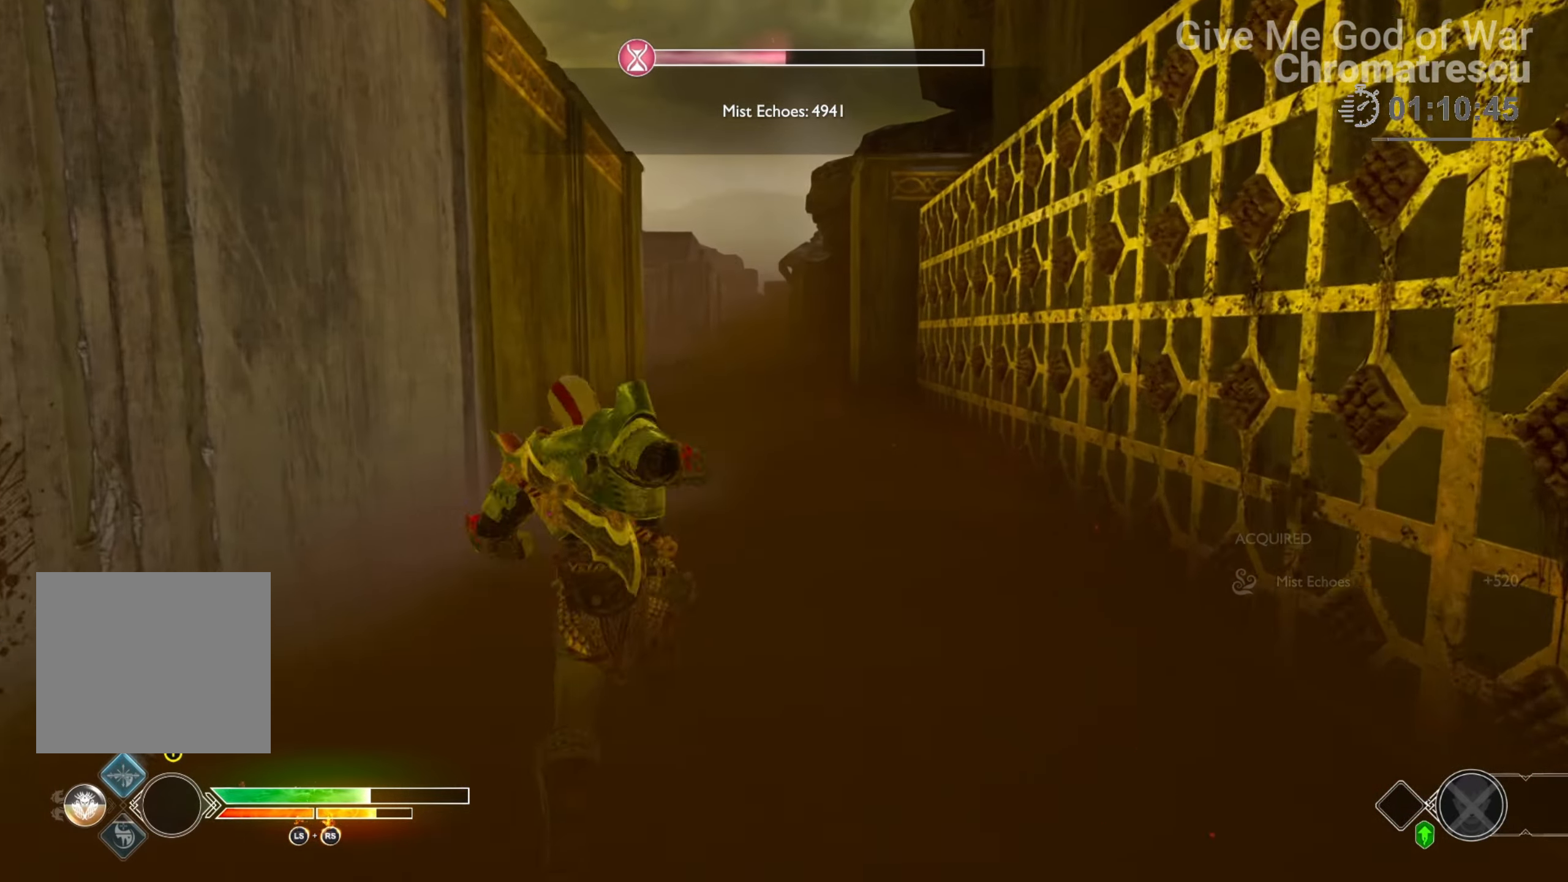
{"buttons": ["L2"], "left_stick": "up", "right_stick": "center", "events": [[85, "CROSS", "down"], [169, "R1", "down"], [271, "R1", "up"], [322, "CROSS", "up"]]}
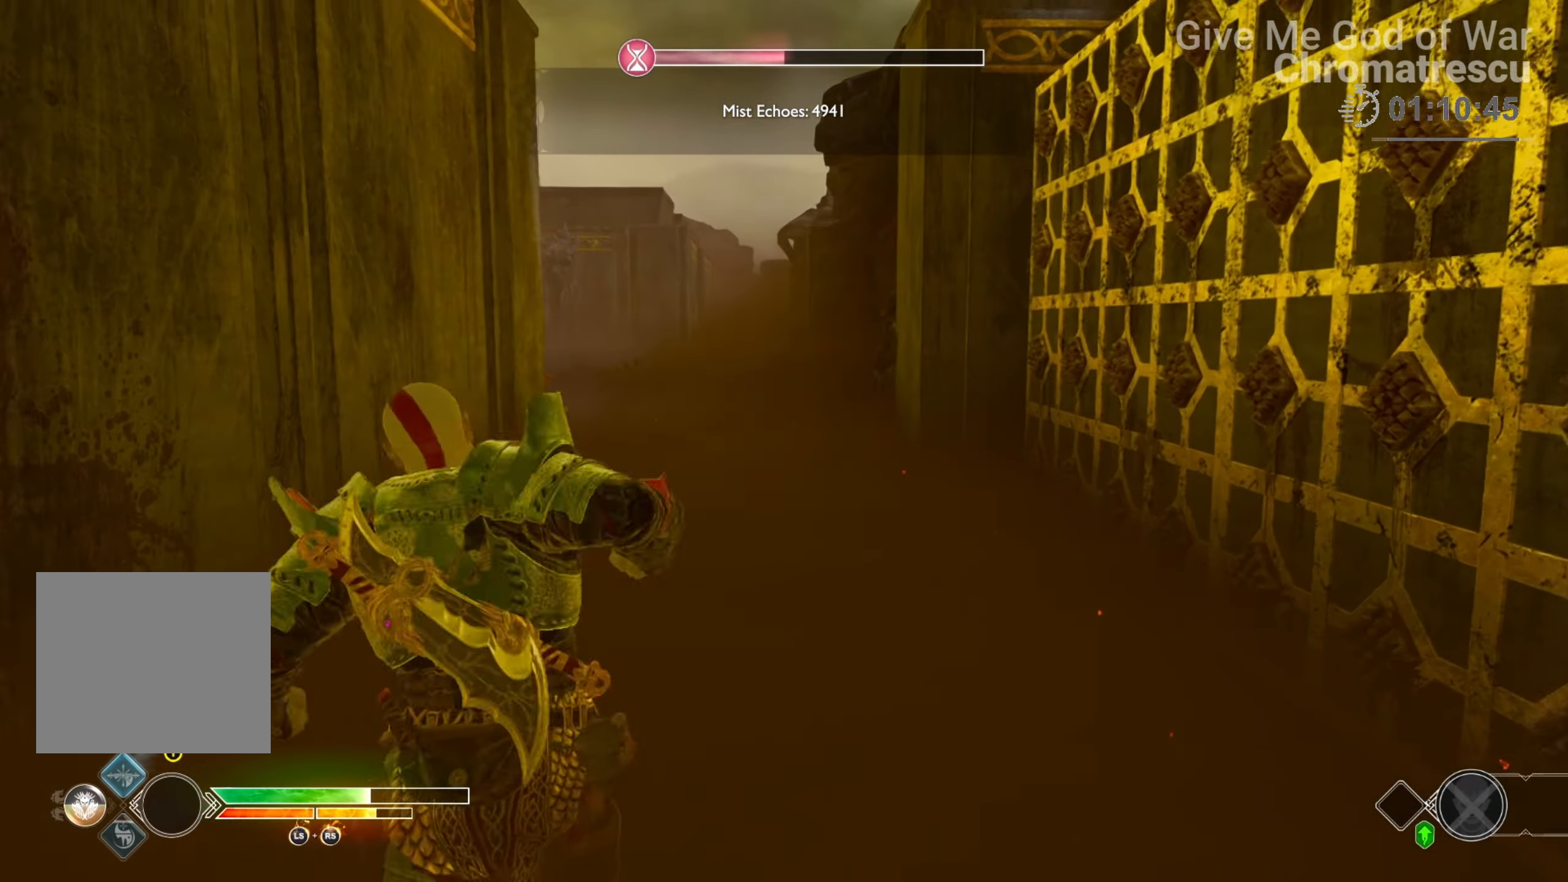
{"buttons": ["L2"], "left_stick": "up", "right_stick": "center", "events": [[136, "CROSS", "down"], [238, "R1", "down"], [322, "CROSS", "up"], [322, "R1", "up"]]}
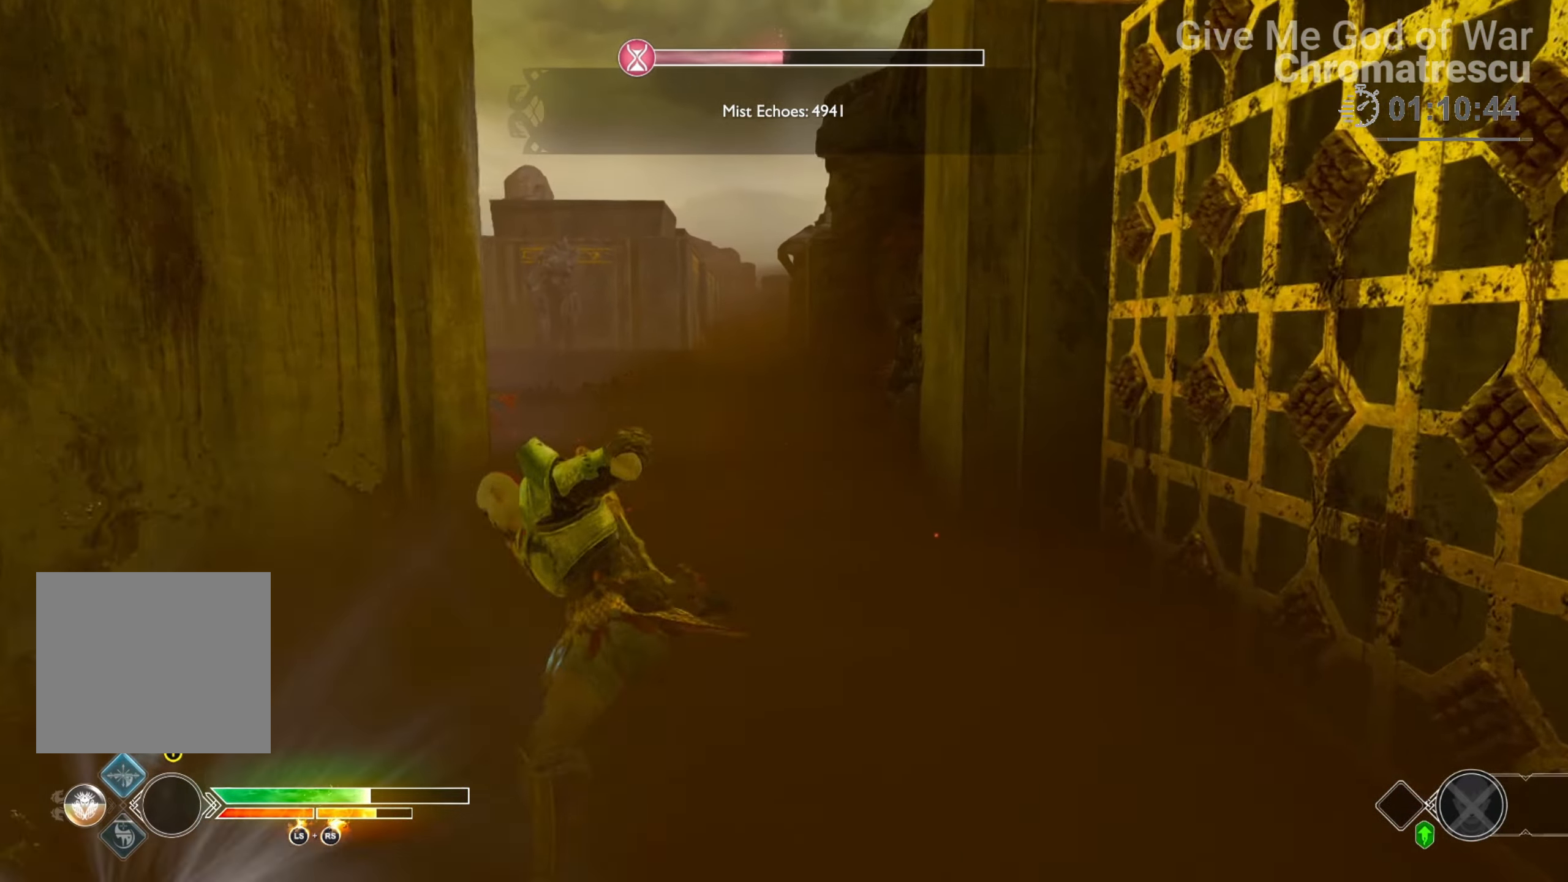
{"buttons": ["L2"], "left_stick": "up", "right_stick": "center", "events": [[186, "CROSS", "down"], [271, "R1", "down"], [458, "CROSS", "up"], [458, "R1", "up"]]}
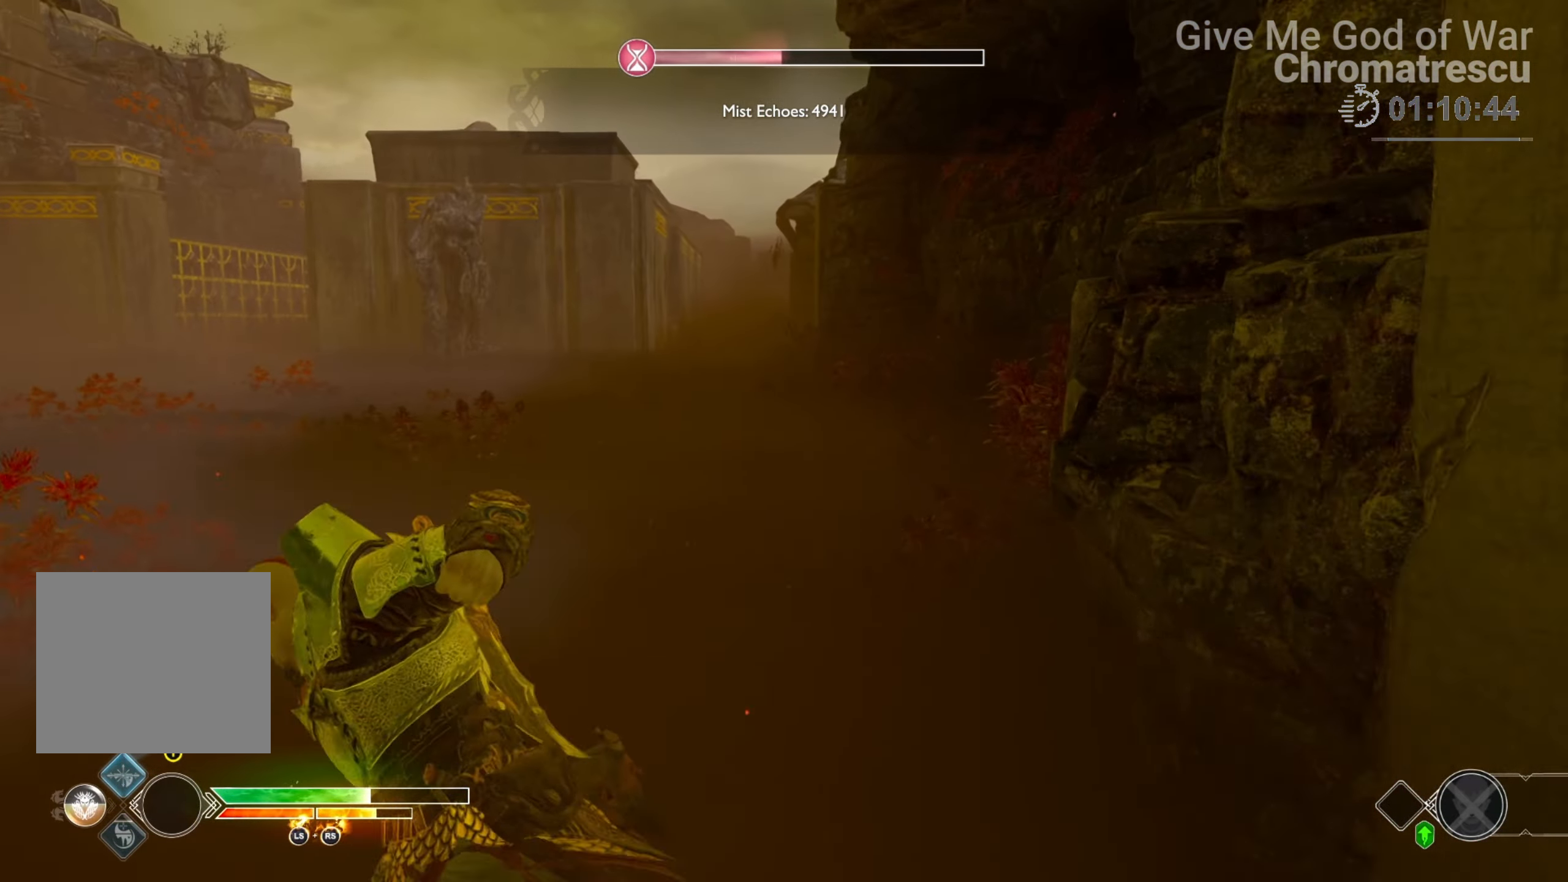
{"buttons": ["L2"], "left_stick": "up", "right_stick": "center", "events": [[255, "CROSS", "down"], [339, "R1", "down"], [441, "CROSS", "up"], [441, "R1", "up"]]}
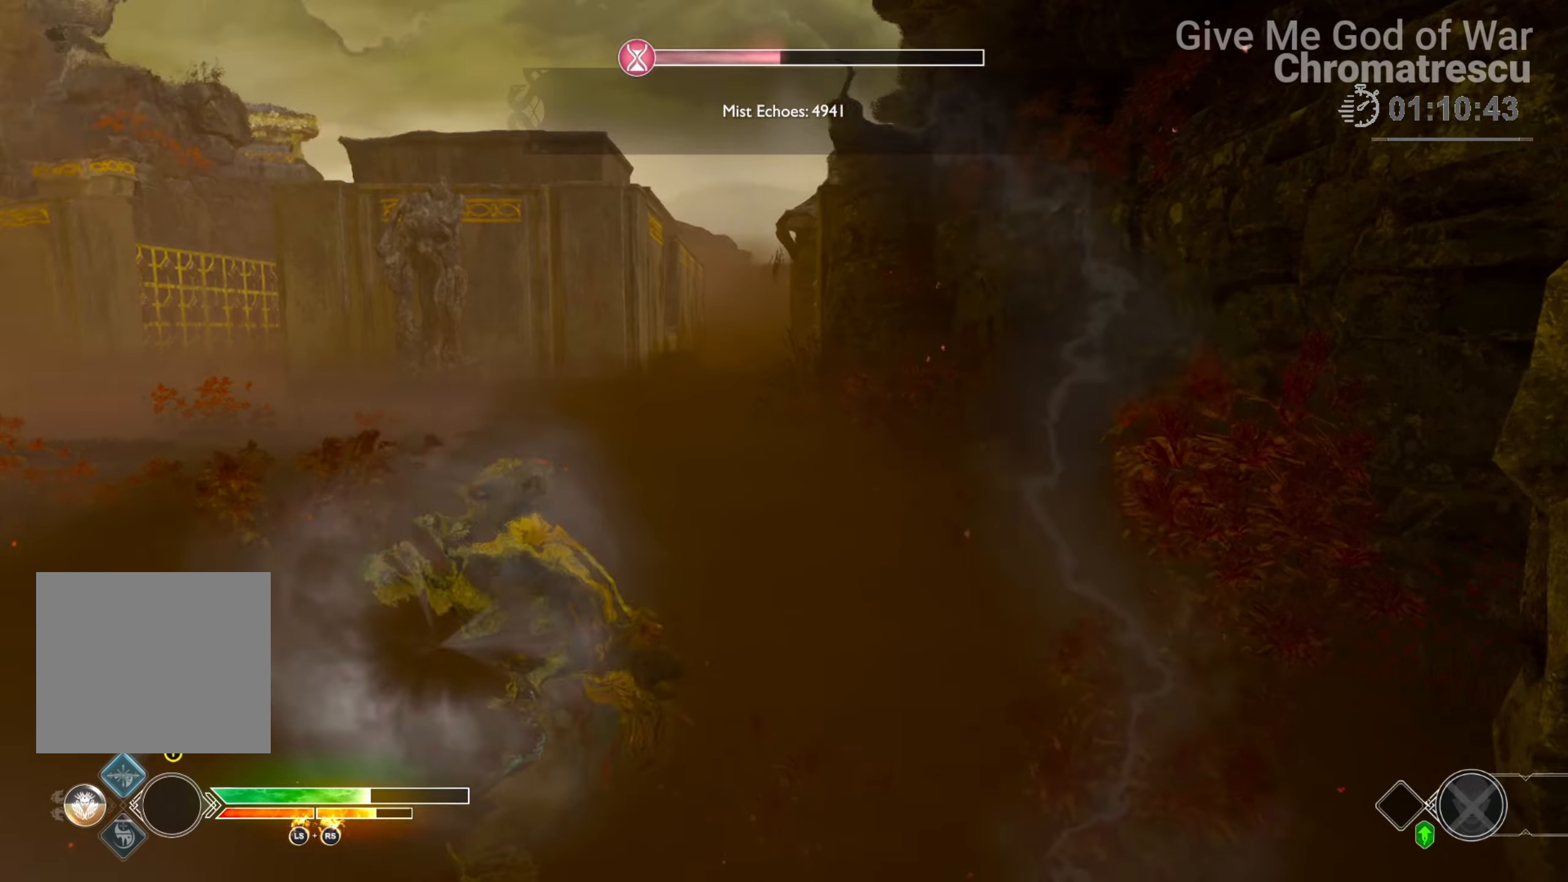
{"buttons": ["CROSS", "L2", "R1"], "left_stick": "up", "right_stick": "center", "events": [[322, "CROSS", "down"], [424, "R1", "down"]]}
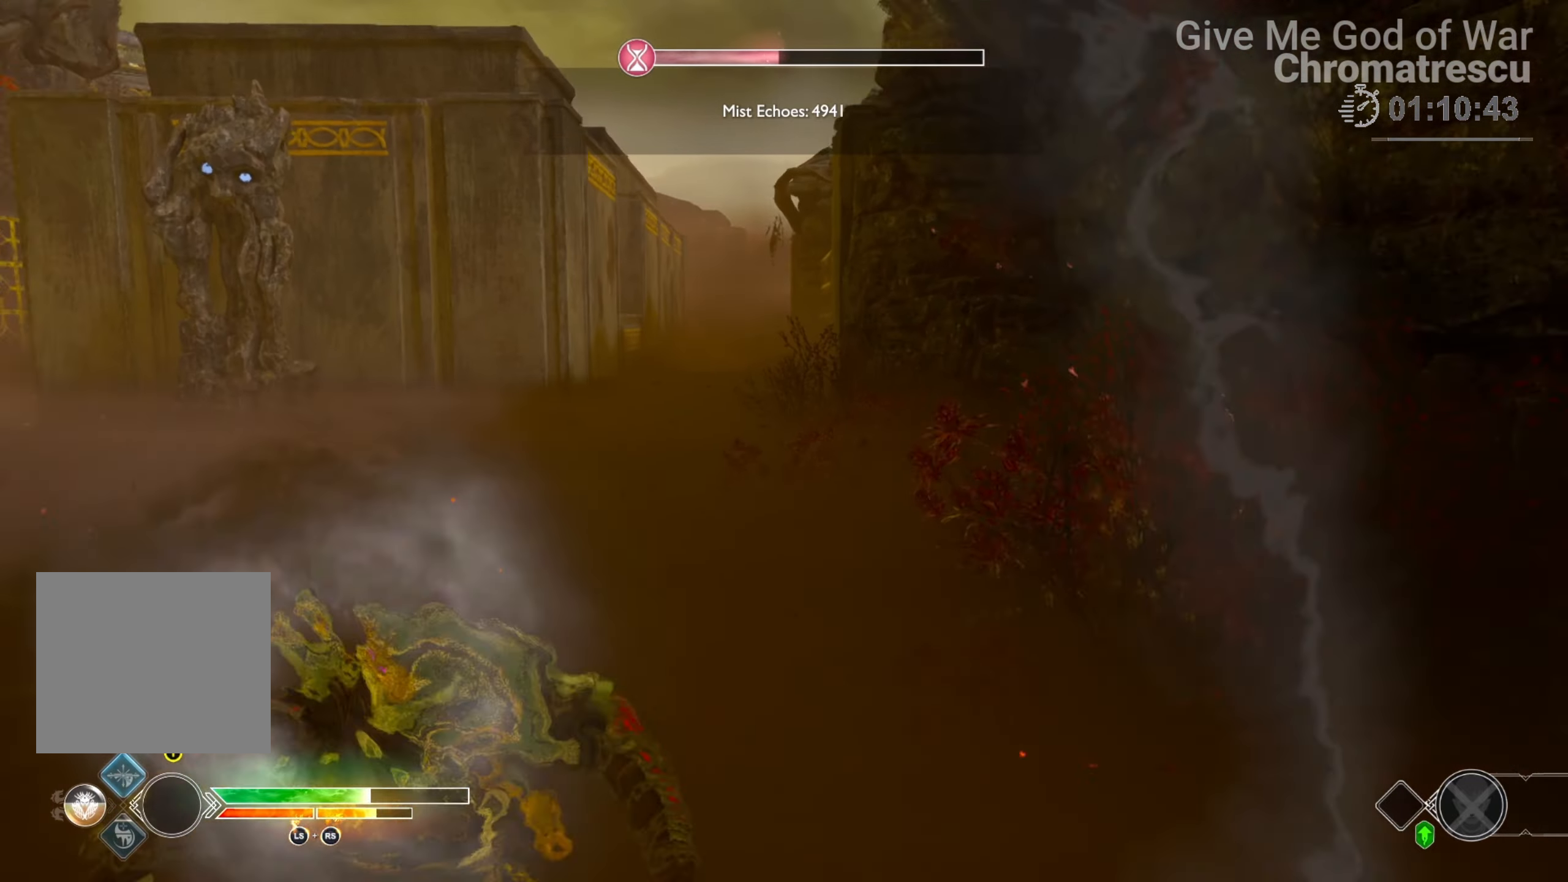
{"buttons": [], "left_stick": "up", "right_stick": "center", "events": [[17, "CROSS", "up"], [51, "R1", "up"], [170, "L2", "up"], [255, "right_stick", "down"], [424, "right_stick", "center"]]}
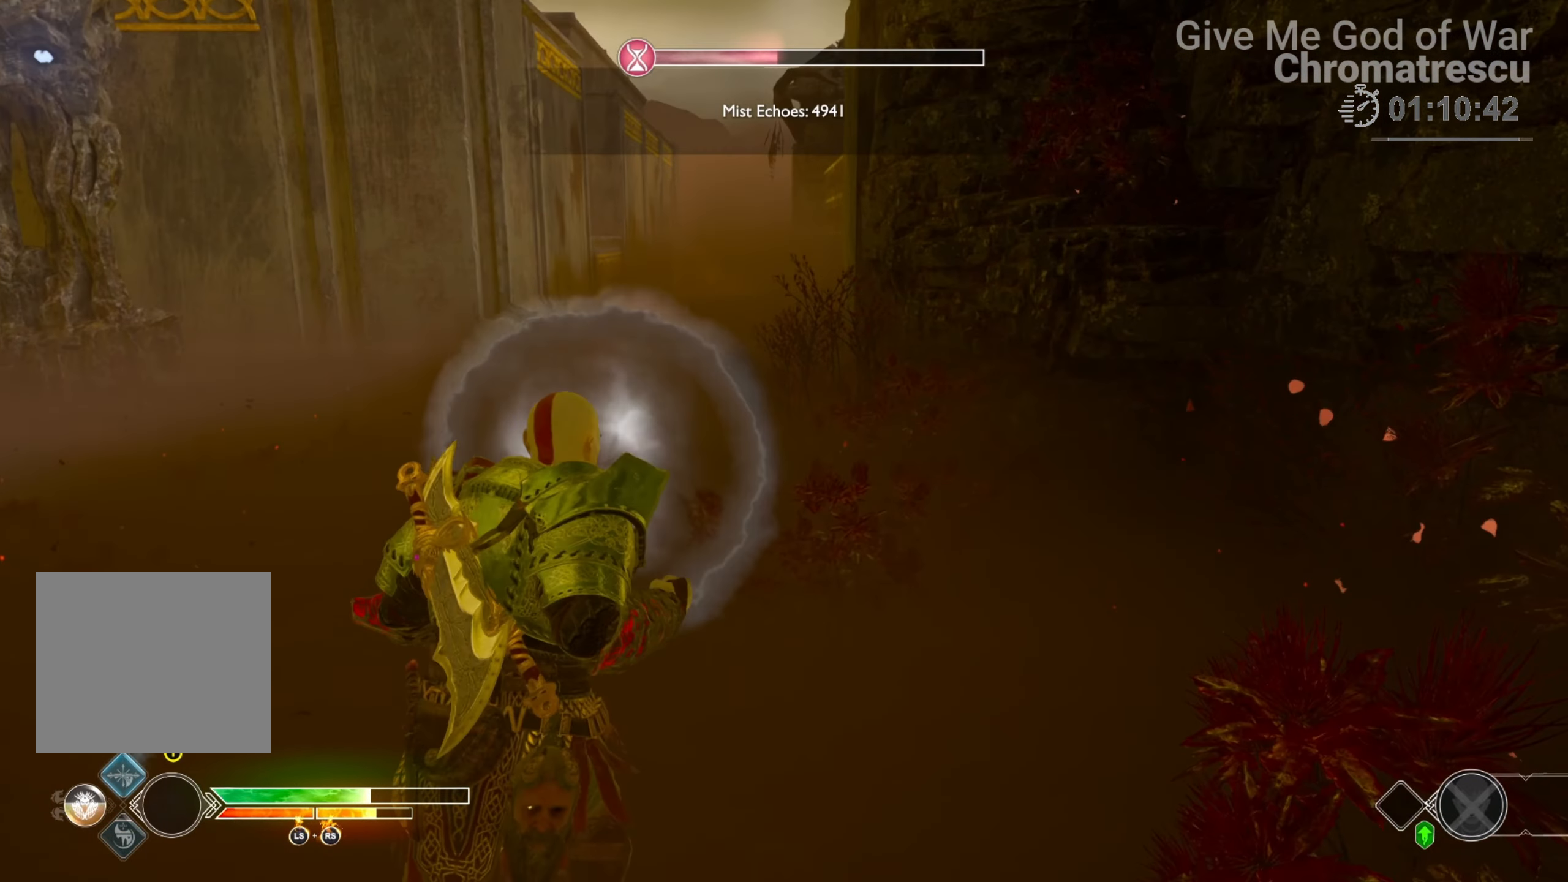
{"buttons": [], "left_stick": "up", "right_stick": "center", "events": [[17, "L1", "down"], [390, "L1", "up"]]}
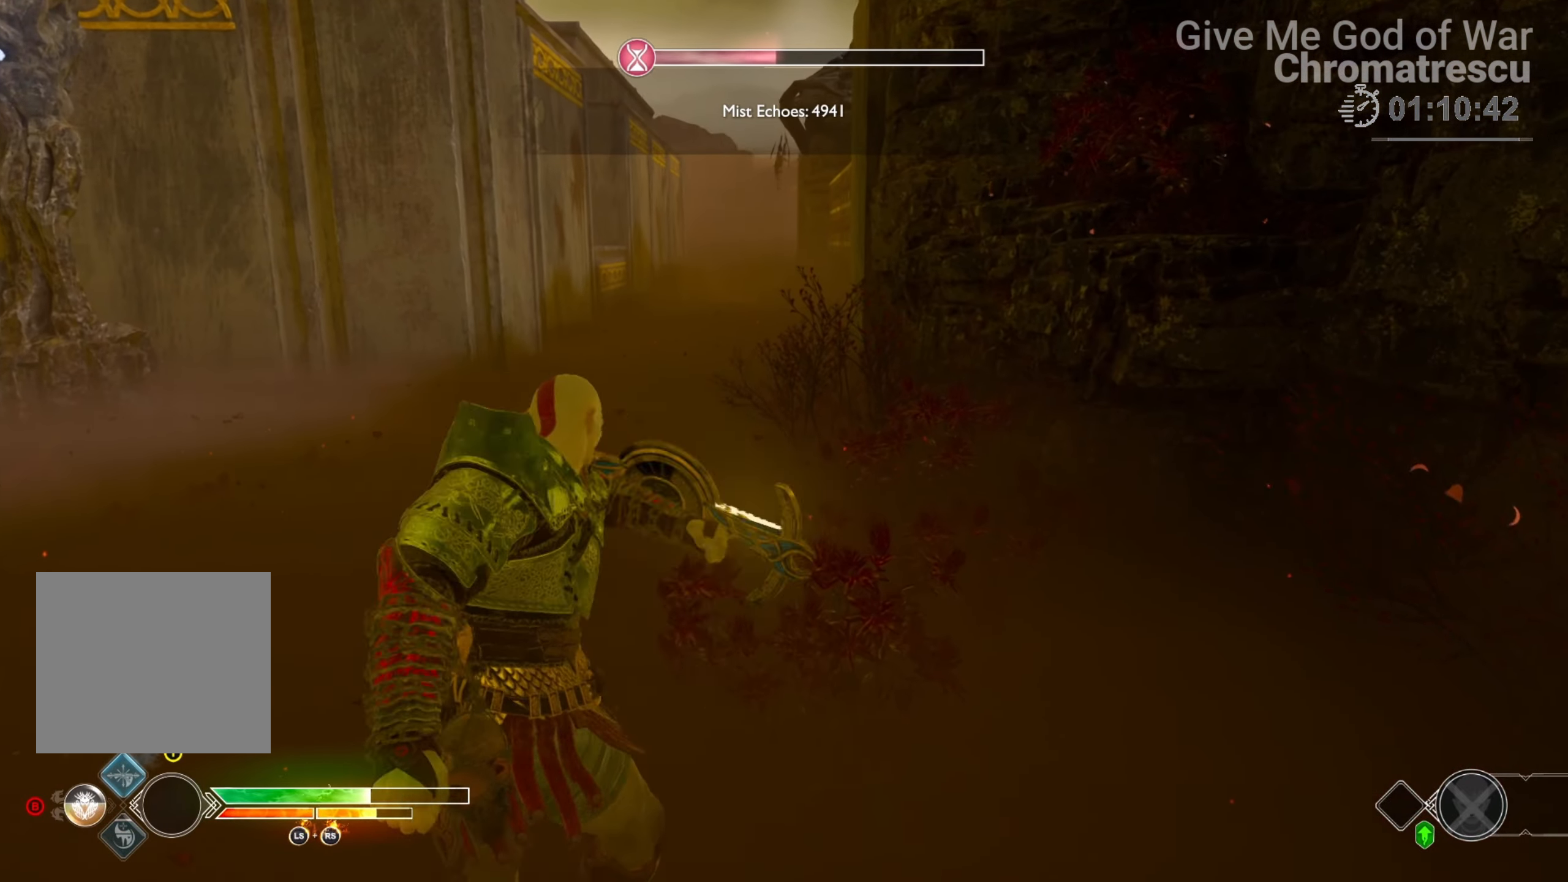
{"buttons": ["L3"], "left_stick": "up", "right_stick": "center", "events": [[255, "right_stick", "left"], [288, "left_stick", "center"], [458, "right_stick", "center"], [475, "L3", "down"], [475, "left_stick", "up"]]}